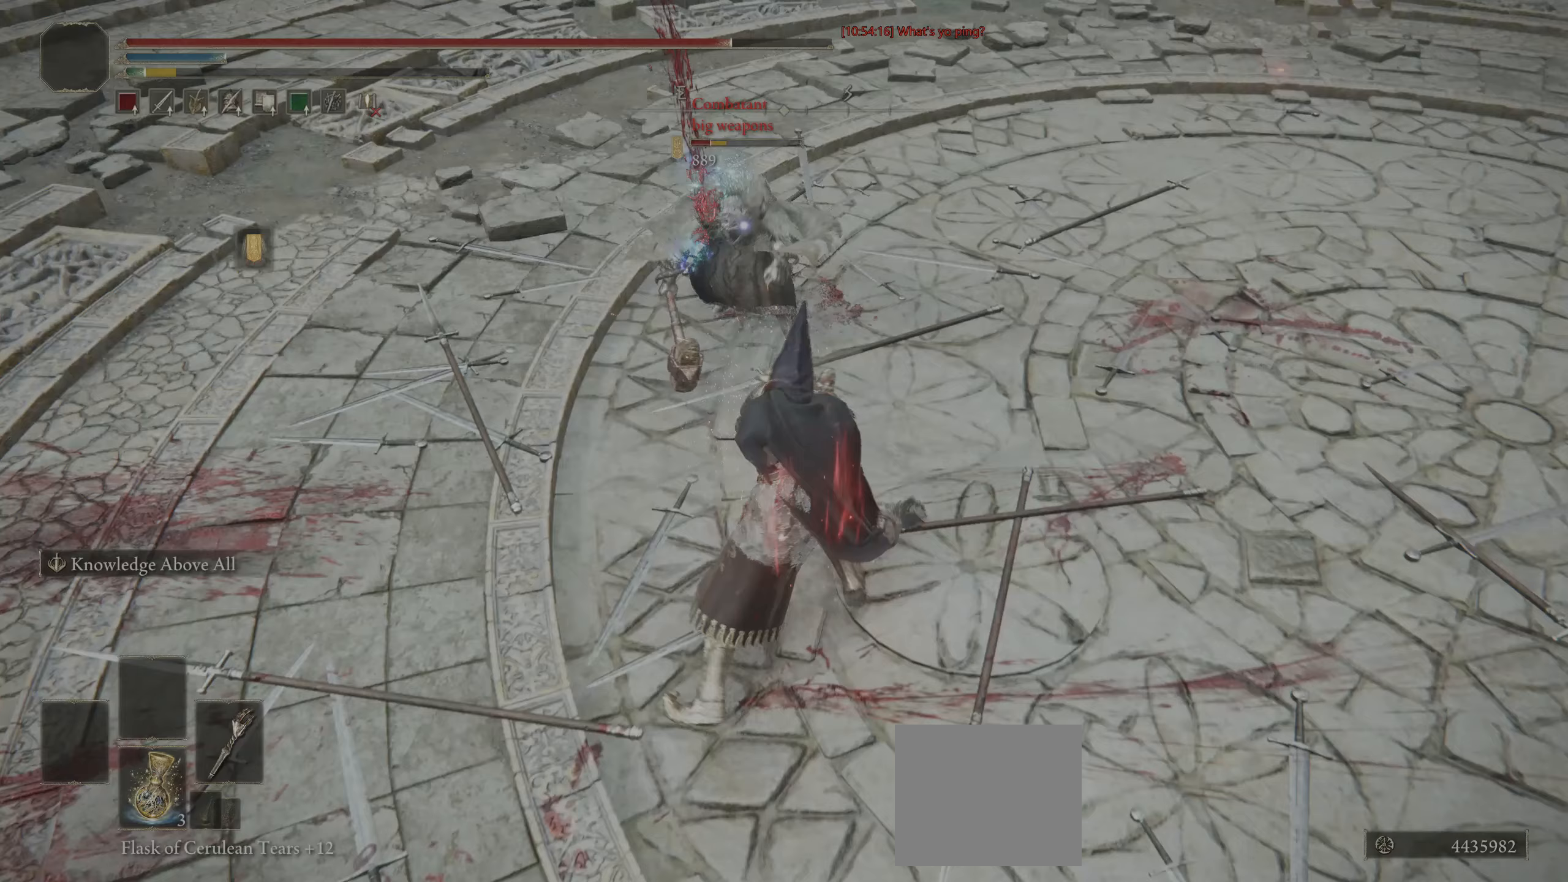
Gameplay with a controller (PlayStation layout); each line is a JSON object with the inputs held at the frame after it. "events" lists button and stick changes between this image and that frame as [ms after this image, input, new state], when the widget could be followed in between.
{"buttons": ["CIRCLE", "R2"], "left_stick": "up-left", "right_stick": "center", "events": []}
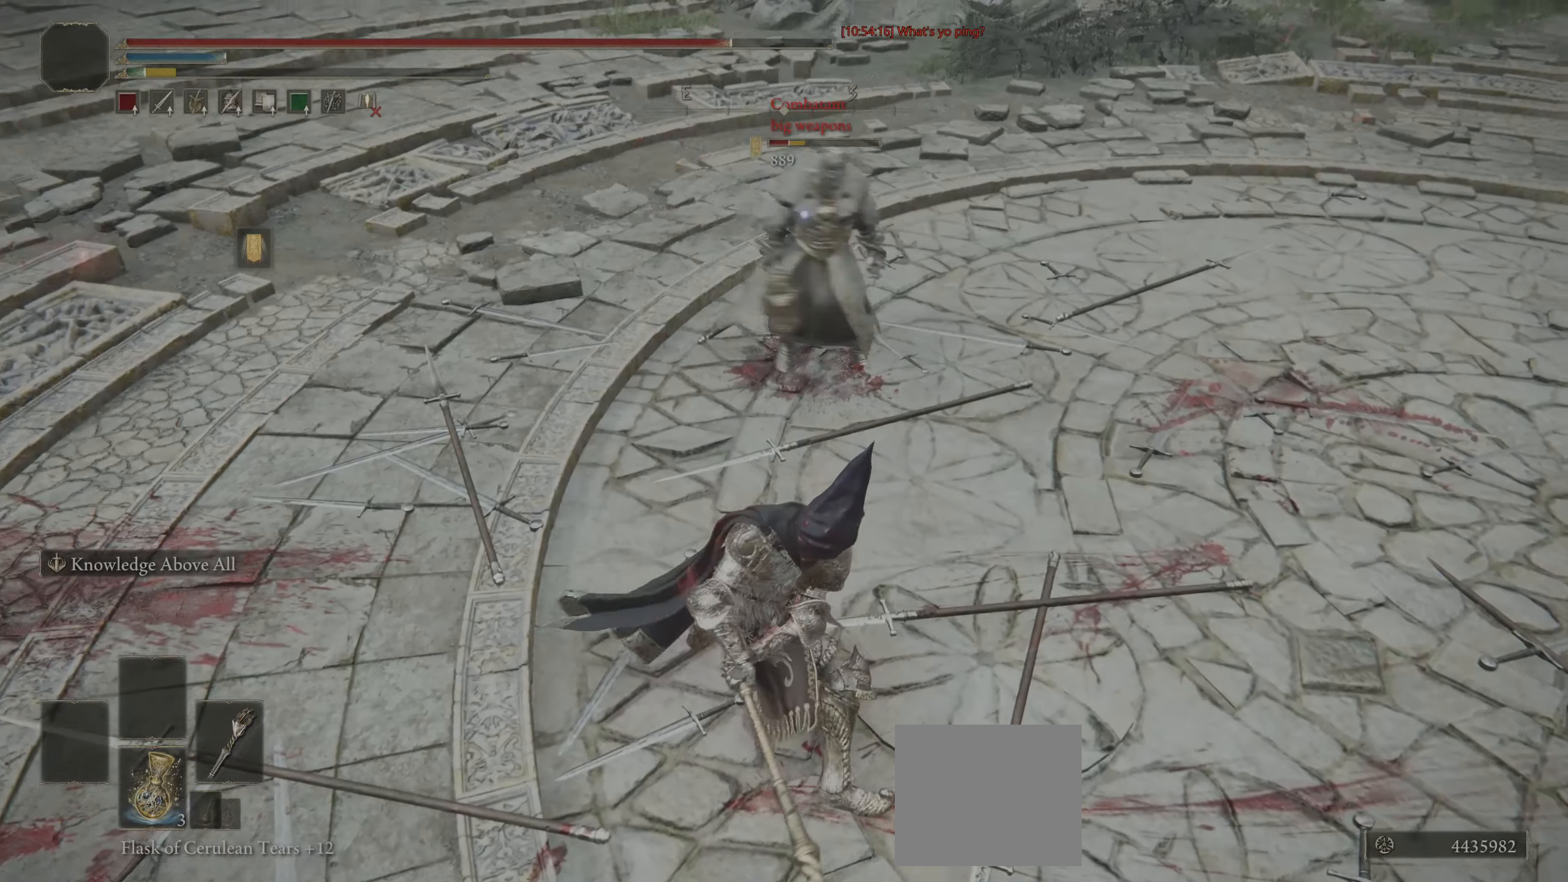
{"buttons": [], "left_stick": "up-right", "right_stick": "right", "events": [[83, "left_stick", "up"], [183, "left_stick", "up-right"], [250, "CIRCLE", "up"], [283, "R2", "up"], [367, "R3", "down"], [383, "right_stick", "up-right"], [433, "R3", "up"], [483, "right_stick", "right"]]}
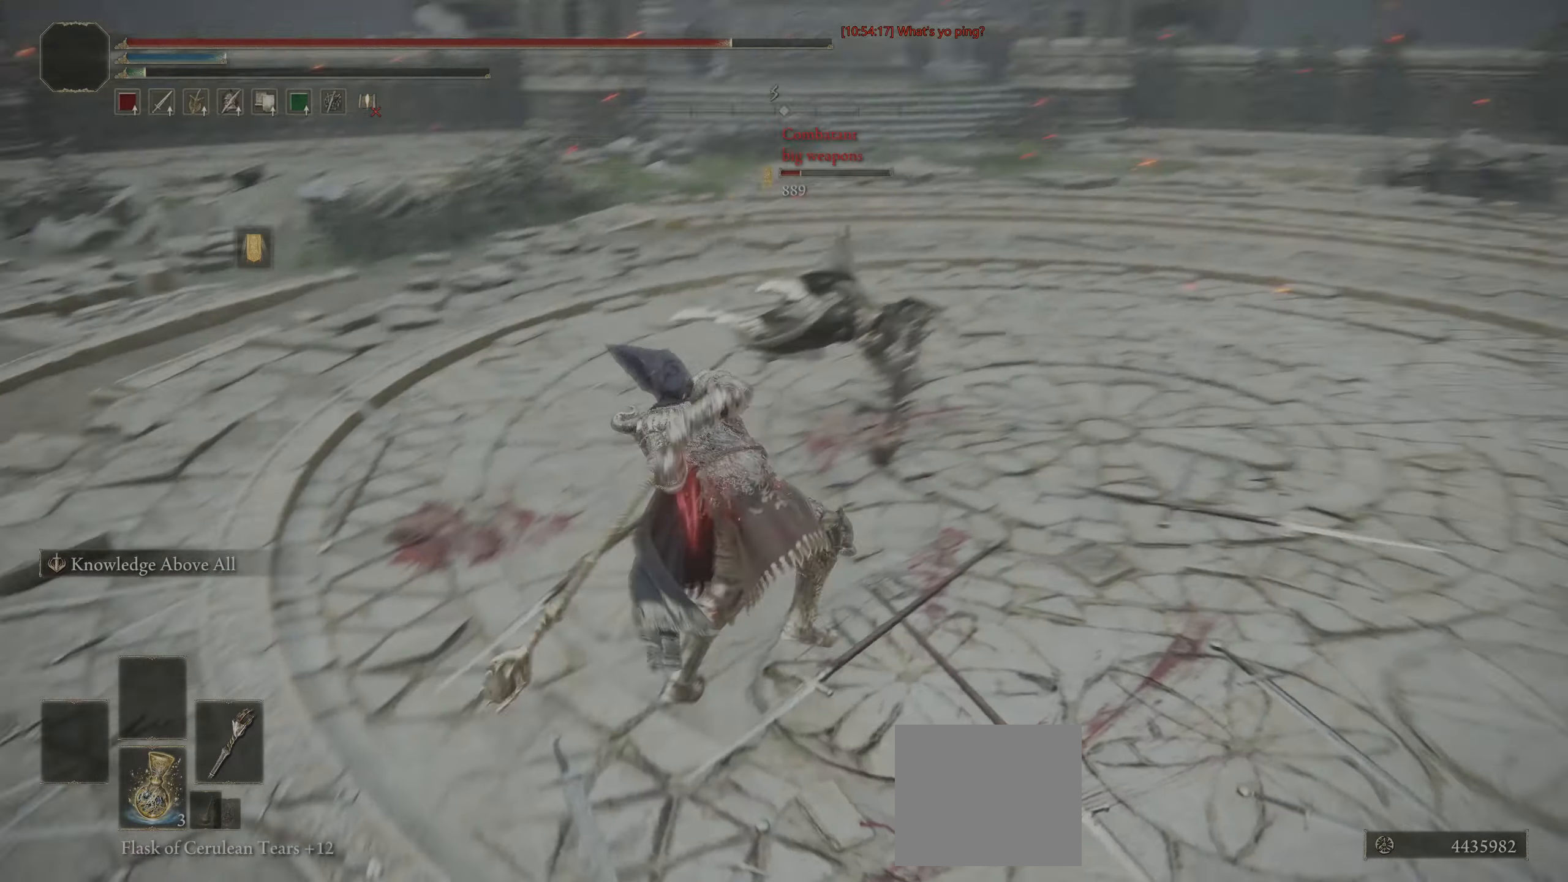
{"buttons": [], "left_stick": "center", "right_stick": "center", "events": [[150, "right_stick", "center"], [433, "left_stick", "center"]]}
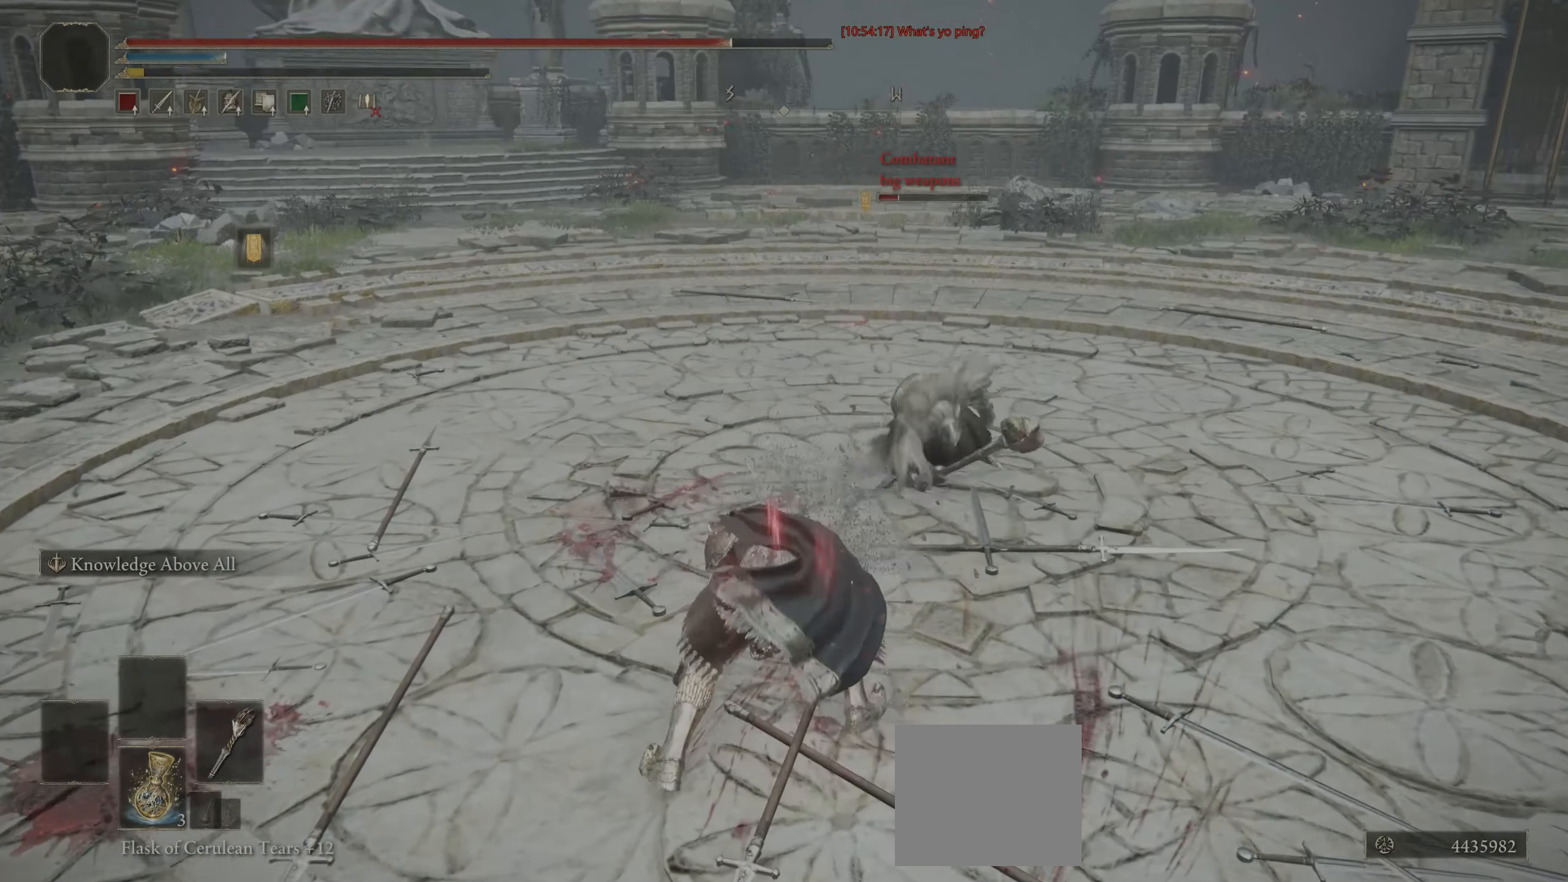
{"buttons": [], "left_stick": "down", "right_stick": "center", "events": [[17, "left_stick", "down-right"], [117, "left_stick", "down"], [250, "CIRCLE", "down"], [317, "CIRCLE", "up"], [383, "CIRCLE", "down"], [467, "CIRCLE", "up"]]}
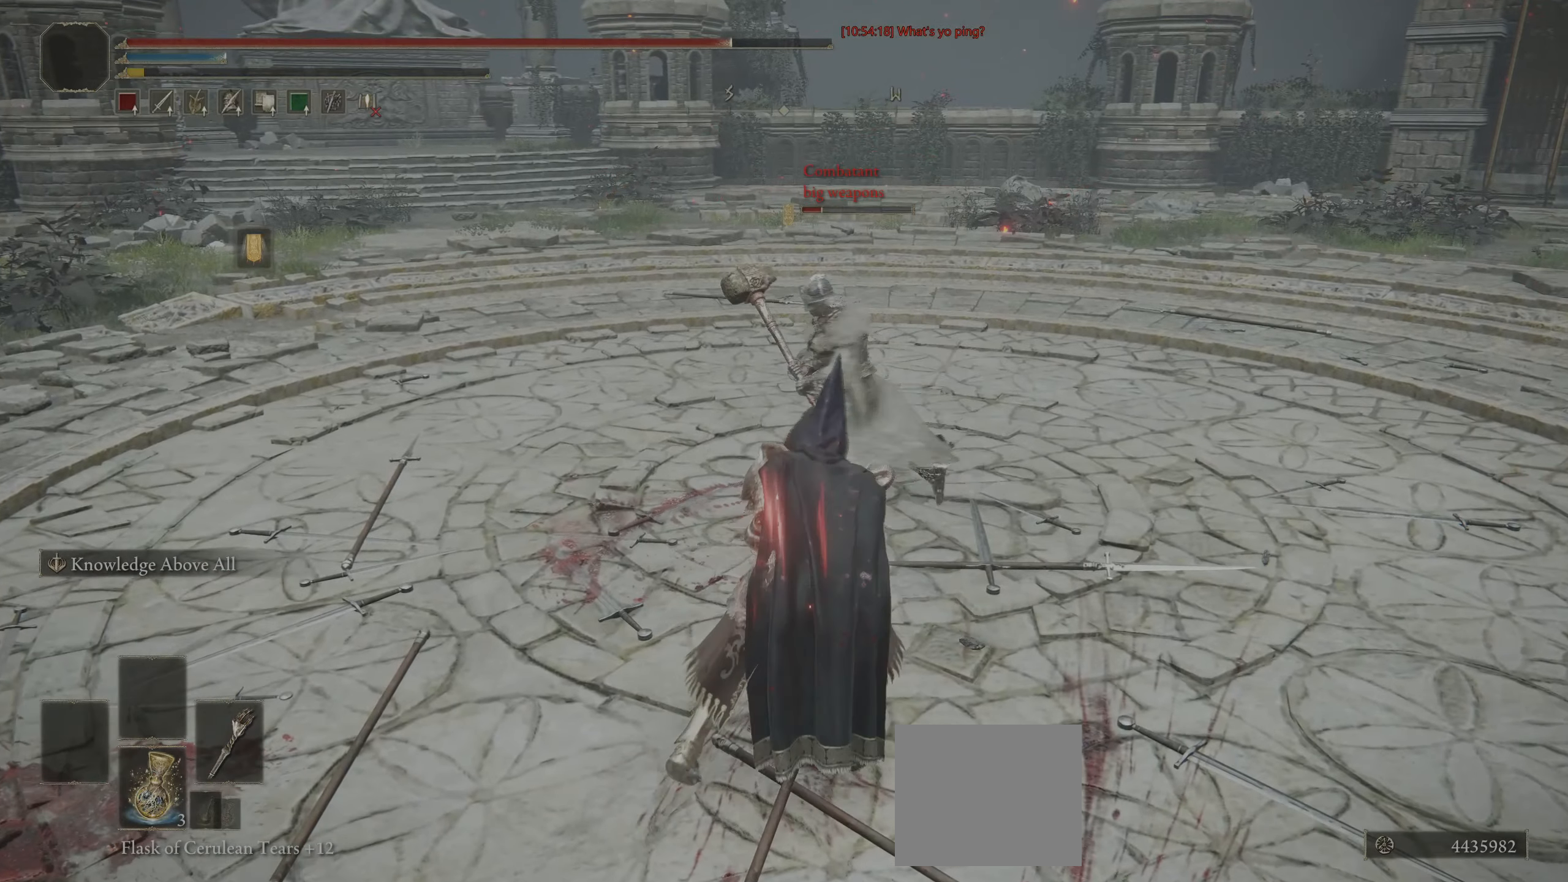
{"buttons": [], "left_stick": "down", "right_stick": "center", "events": [[283, "CIRCLE", "down"], [350, "left_stick", "down-right"], [367, "CIRCLE", "up"], [467, "left_stick", "down"]]}
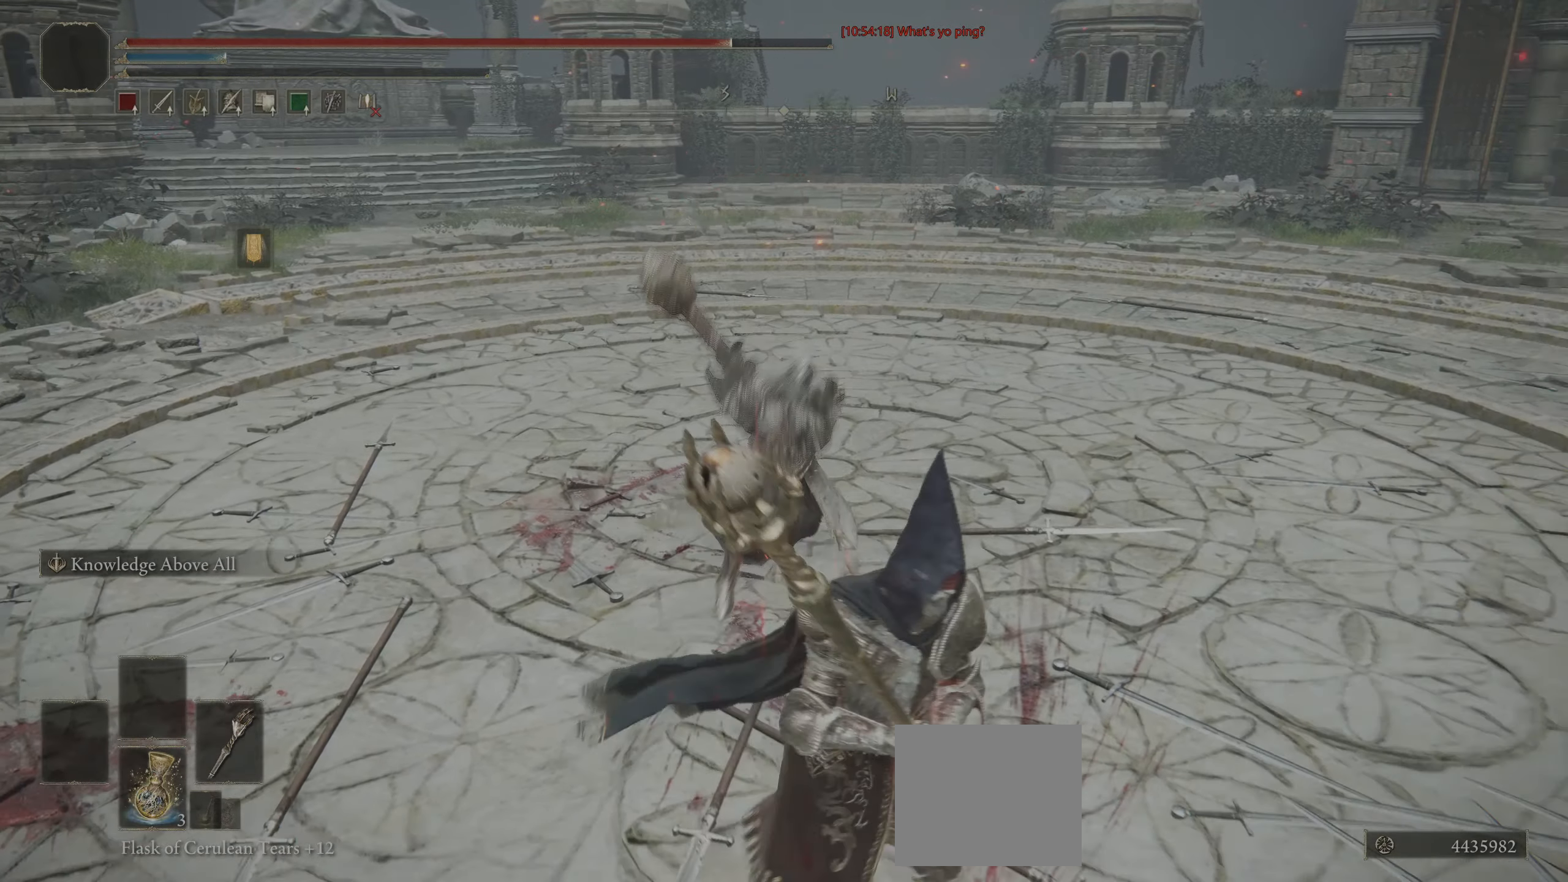
{"buttons": ["CIRCLE", "R3"], "left_stick": "down", "right_stick": "center", "events": [[350, "CIRCLE", "down"], [400, "R3", "down"]]}
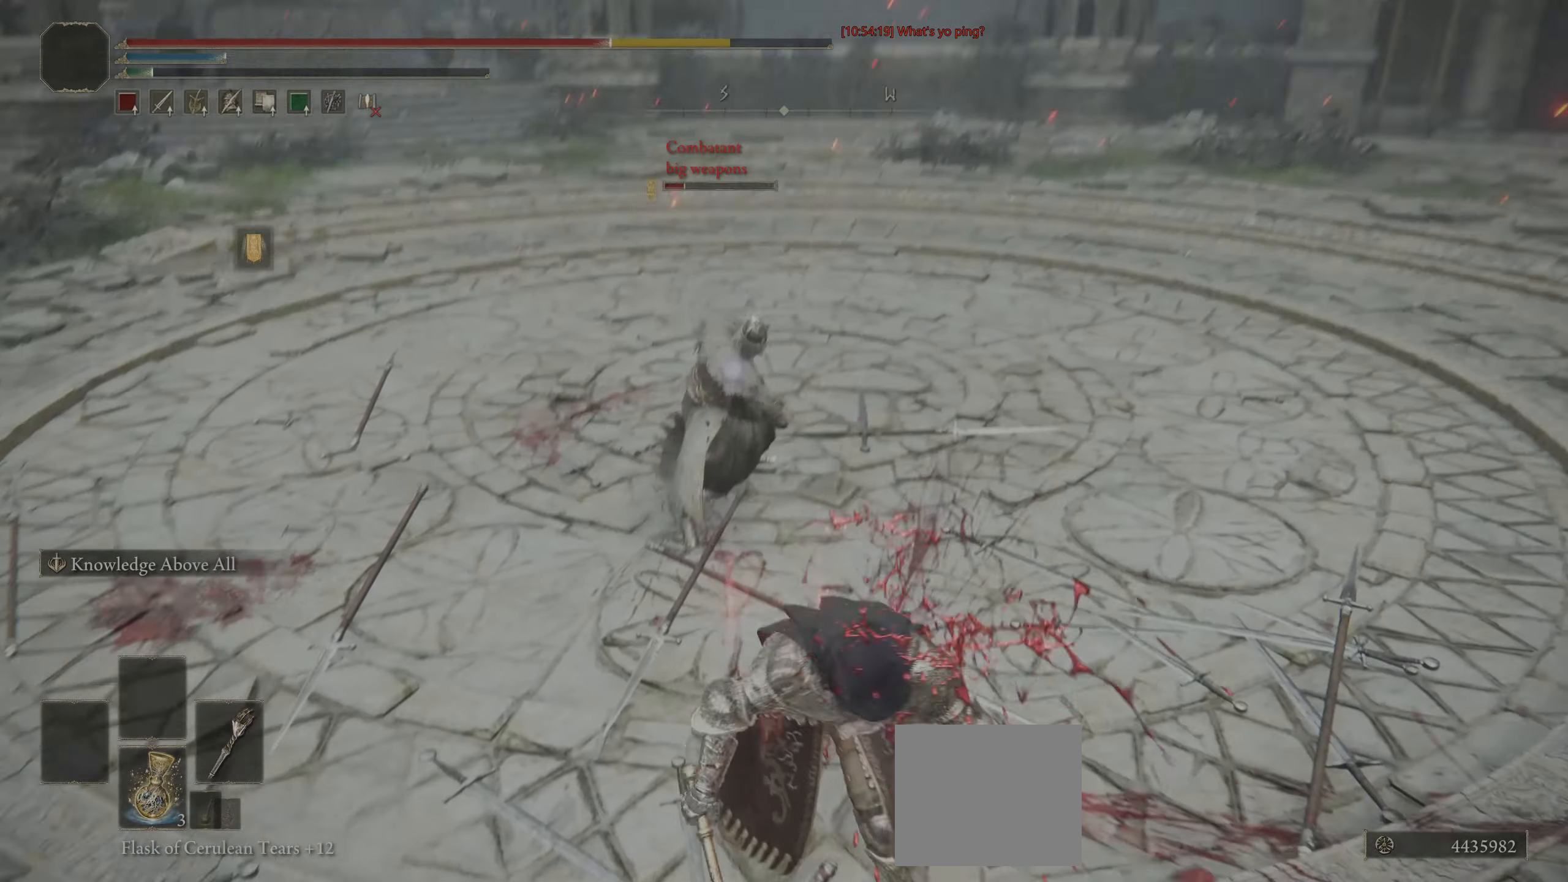
{"buttons": ["CIRCLE"], "left_stick": "down", "right_stick": "center", "events": [[17, "R3", "up"]]}
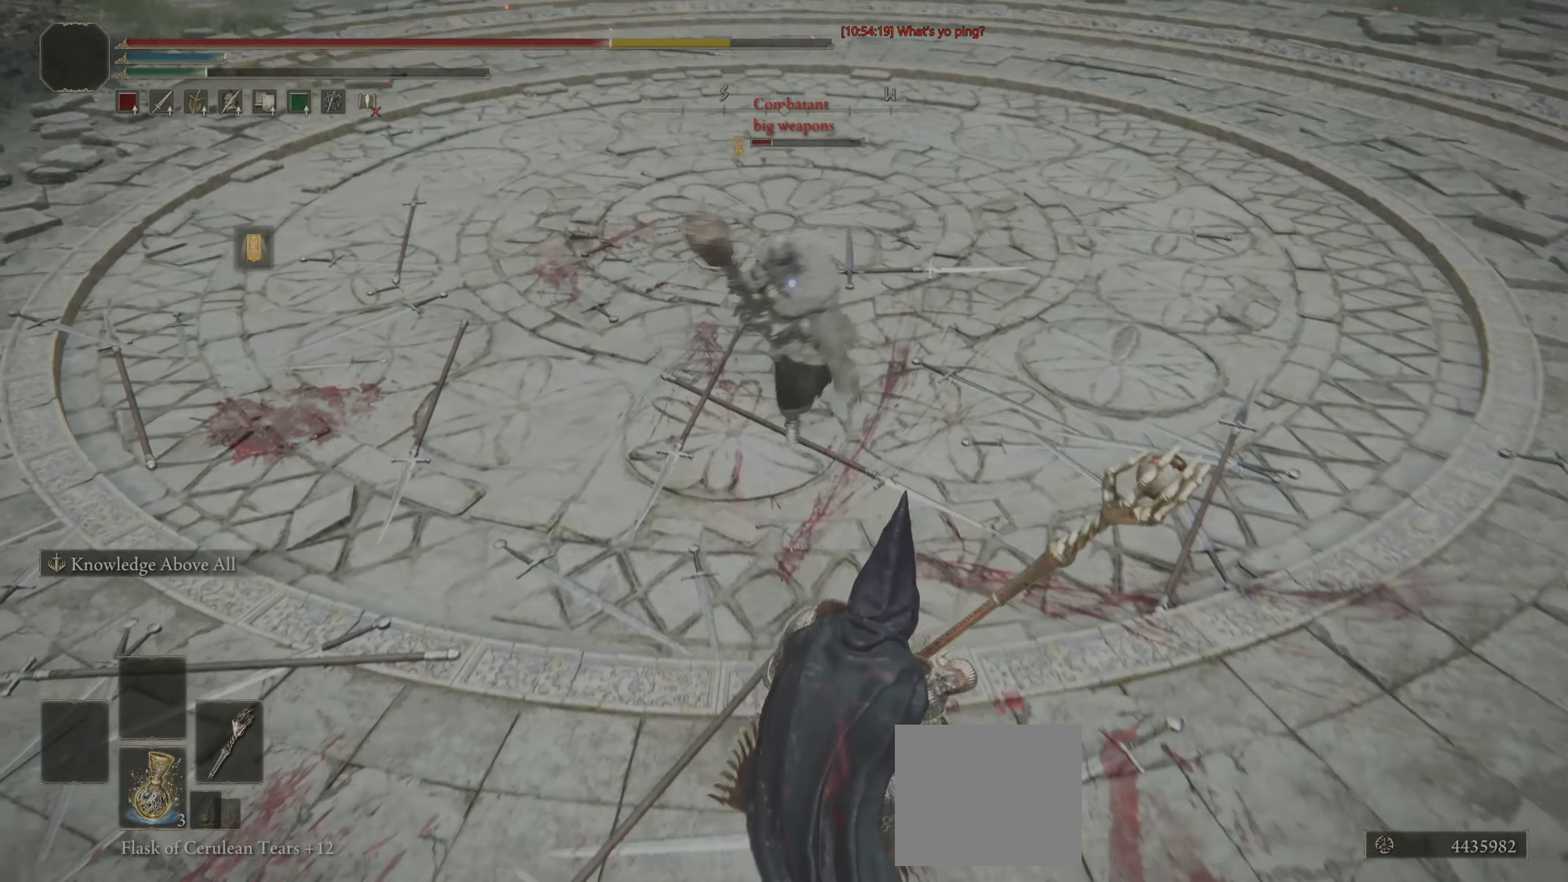
{"buttons": ["CIRCLE"], "left_stick": "down-left", "right_stick": "center", "events": [[233, "left_stick", "down-left"]]}
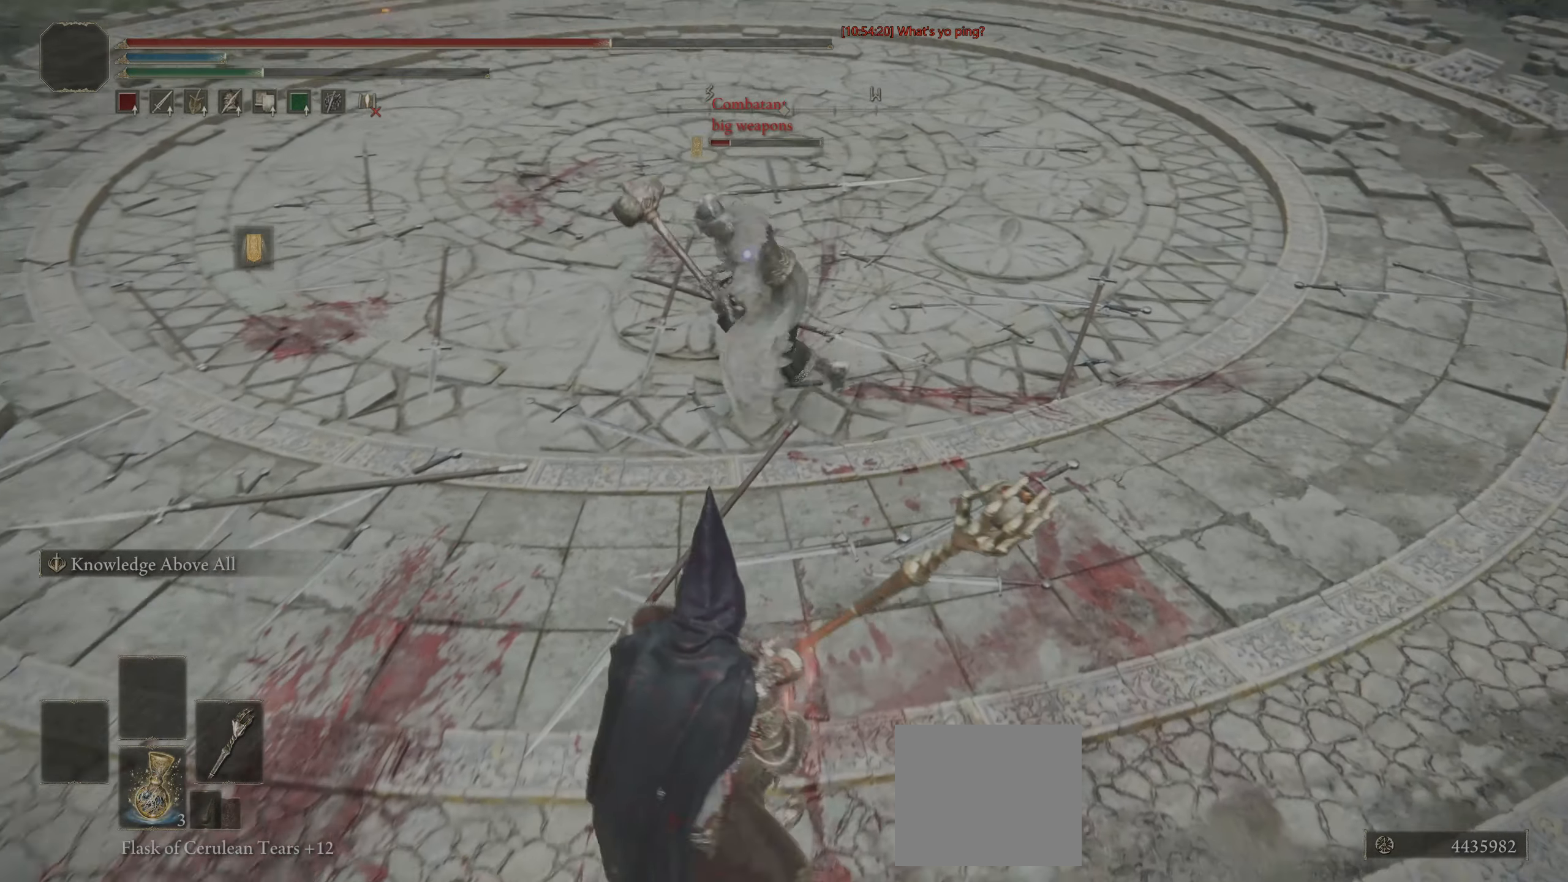
{"buttons": [], "left_stick": "down", "right_stick": "center", "events": [[17, "CIRCLE", "up"], [67, "CIRCLE", "down"], [150, "CIRCLE", "up"], [200, "left_stick", "down-right"], [433, "left_stick", "down"]]}
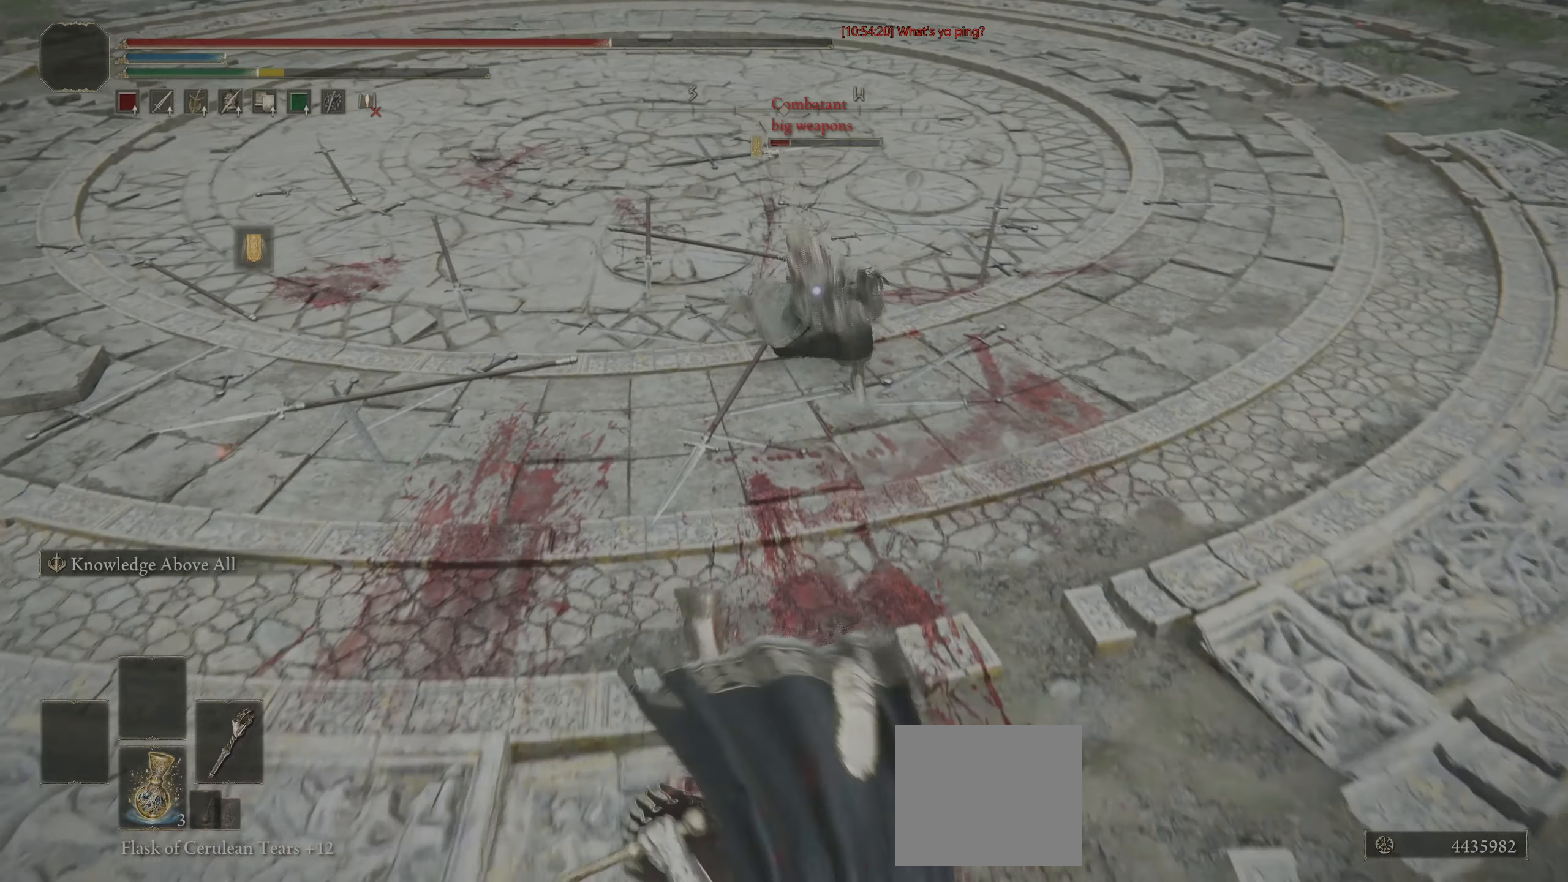
{"buttons": ["CIRCLE"], "left_stick": "up-left", "right_stick": "center", "events": [[33, "CIRCLE", "down"], [83, "left_stick", "left"], [167, "left_stick", "up-left"]]}
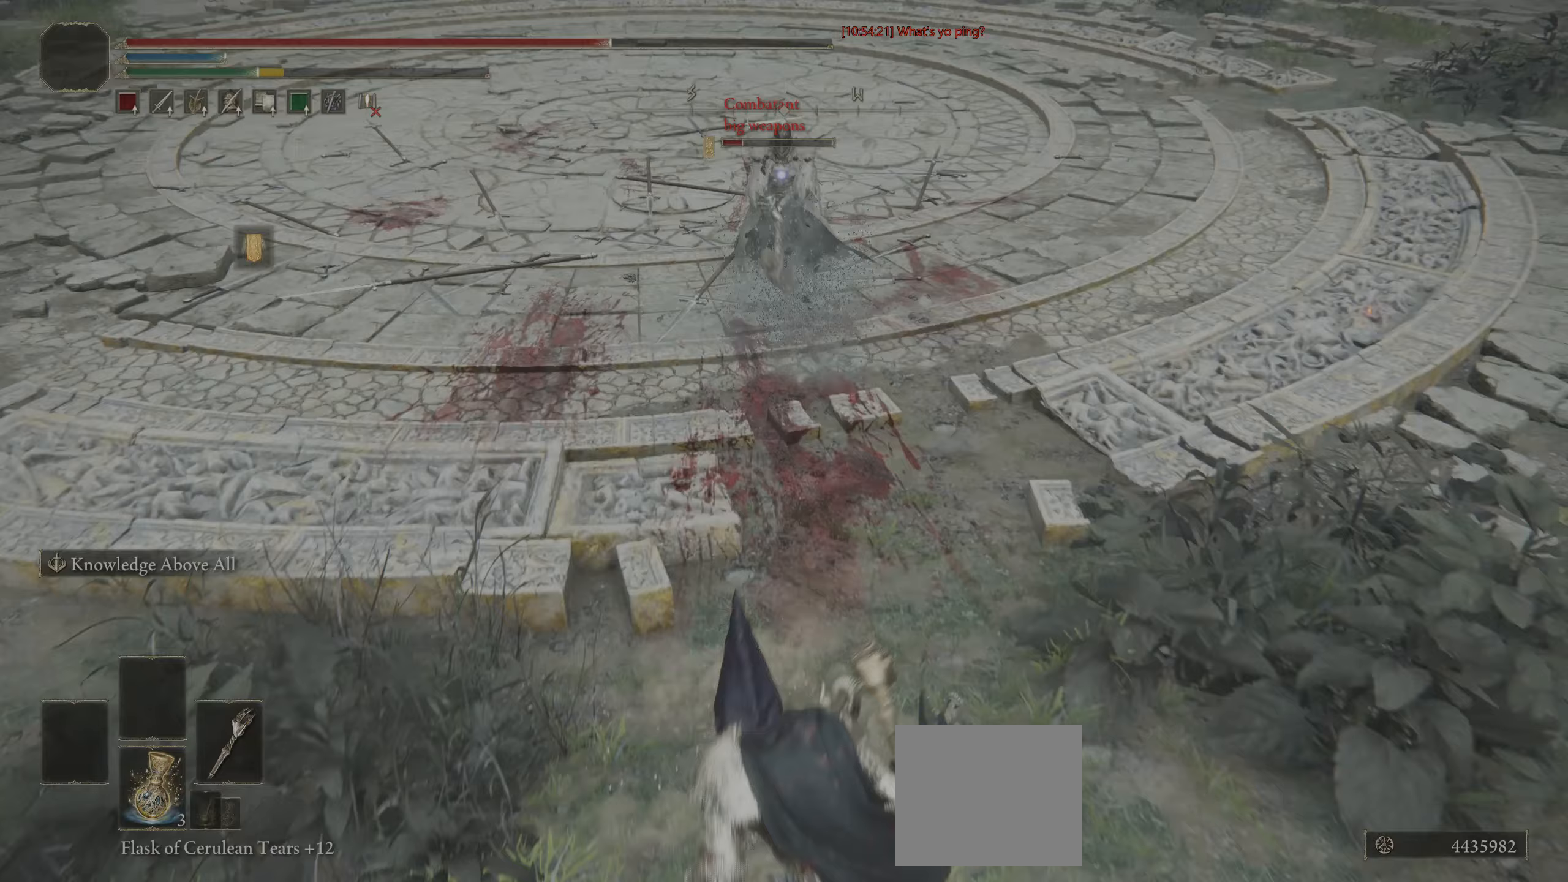
{"buttons": ["CIRCLE", "L2"], "left_stick": "left", "right_stick": "center", "events": [[150, "CROSS", "down"], [217, "CROSS", "up"], [283, "CROSS", "down"], [350, "CROSS", "up"], [350, "L2", "down"], [450, "left_stick", "left"]]}
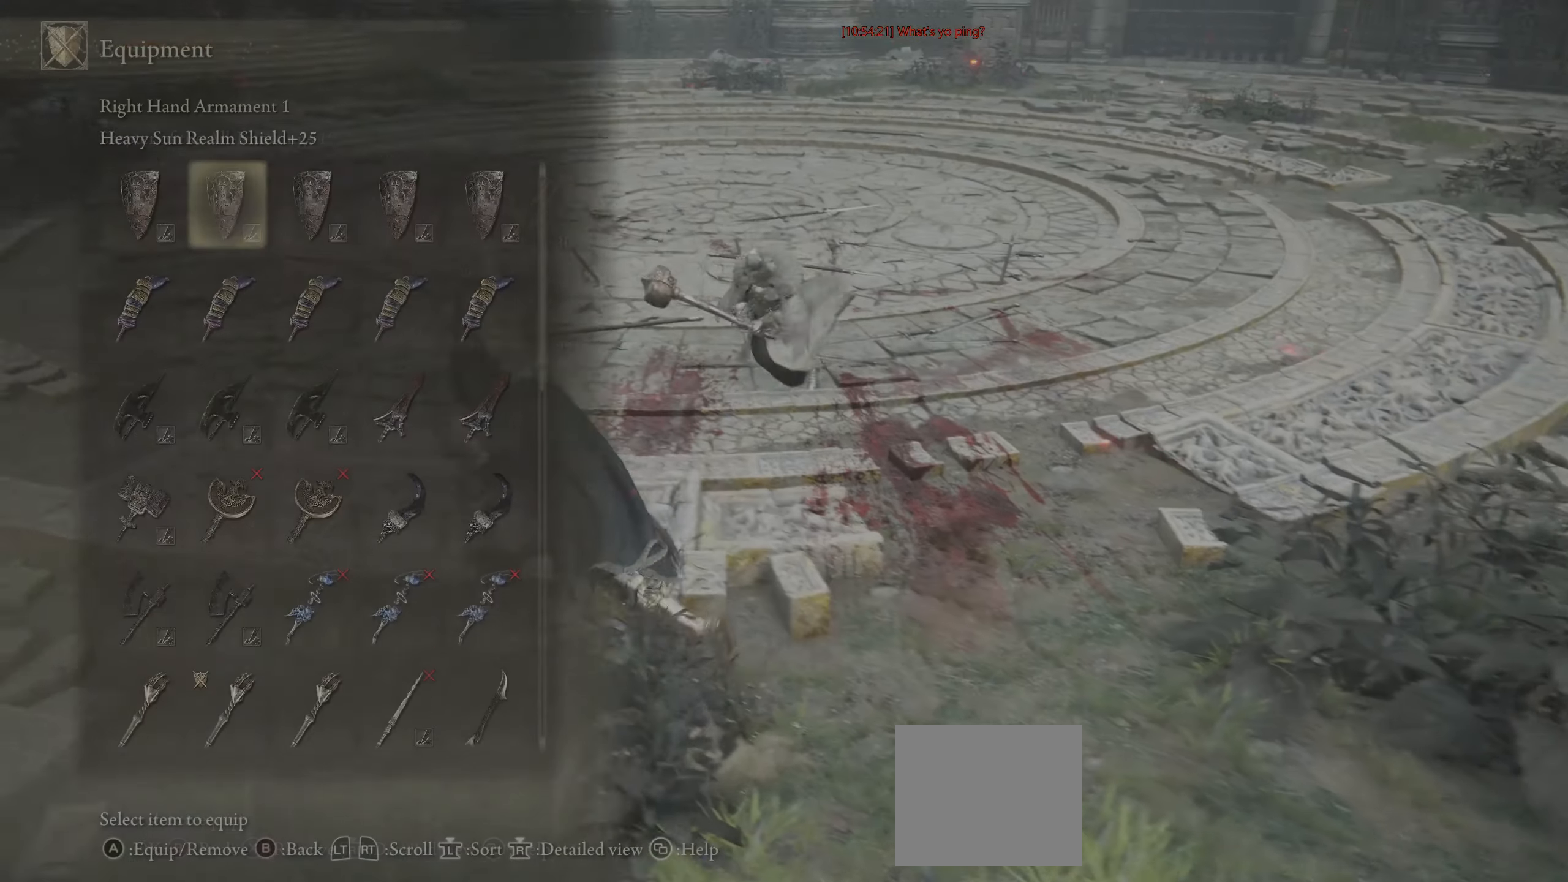
{"buttons": ["CIRCLE", "L3", "DPAD_DOWN"], "left_stick": "left", "right_stick": "center", "events": [[17, "L2", "up"], [17, "left_stick", "down-left"], [433, "L3", "down"], [500, "DPAD_DOWN", "down"], [500, "left_stick", "left"]]}
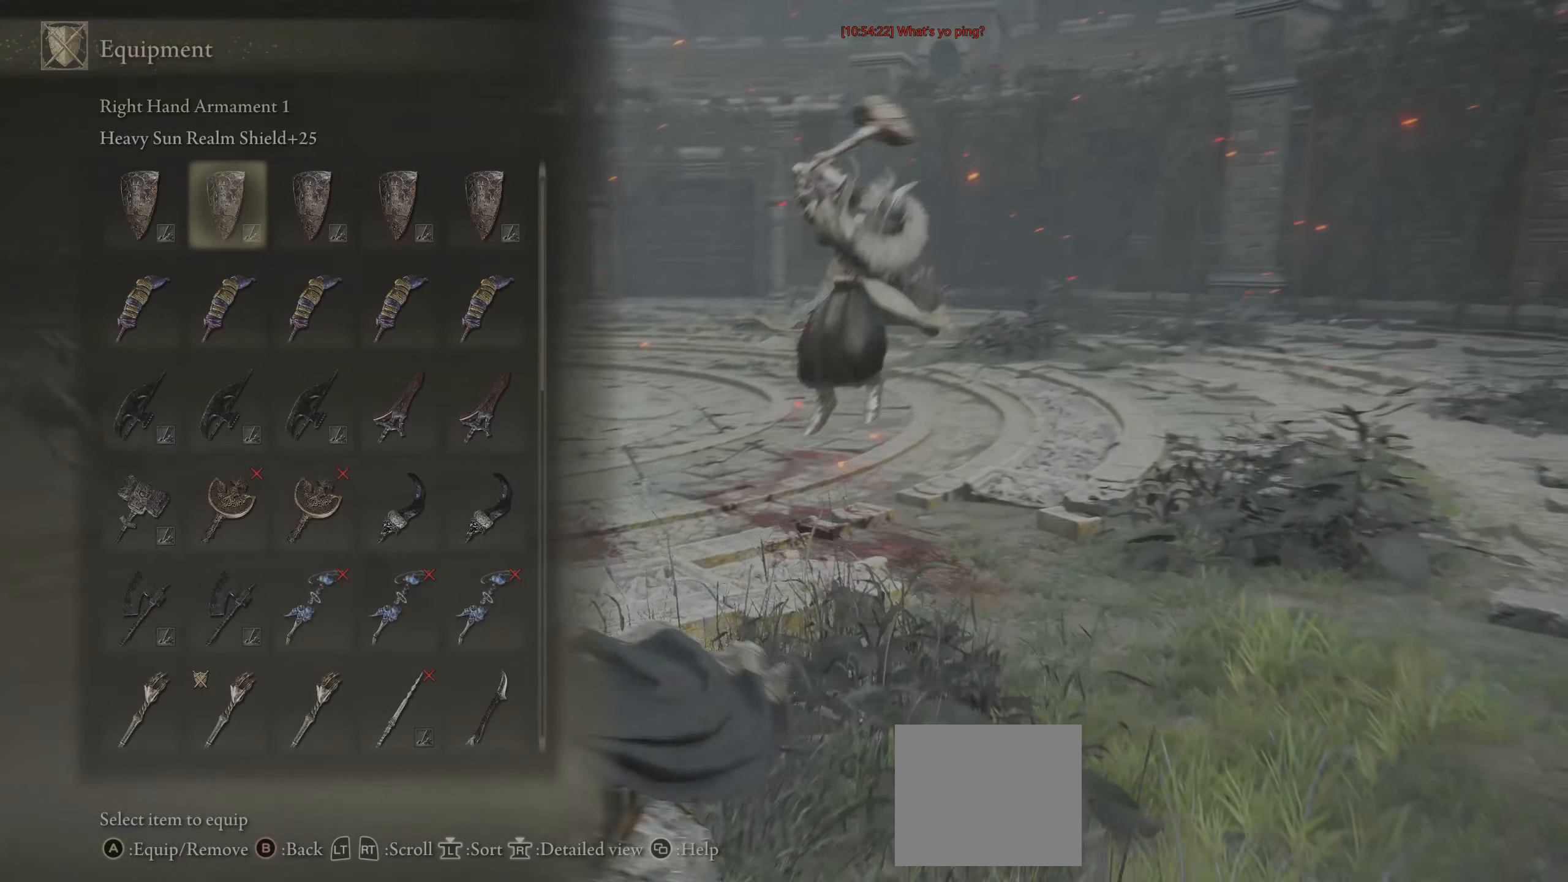
{"buttons": ["CIRCLE"], "left_stick": "center", "right_stick": "center", "events": [[50, "L3", "up"], [117, "DPAD_DOWN", "up"], [300, "left_stick", "center"]]}
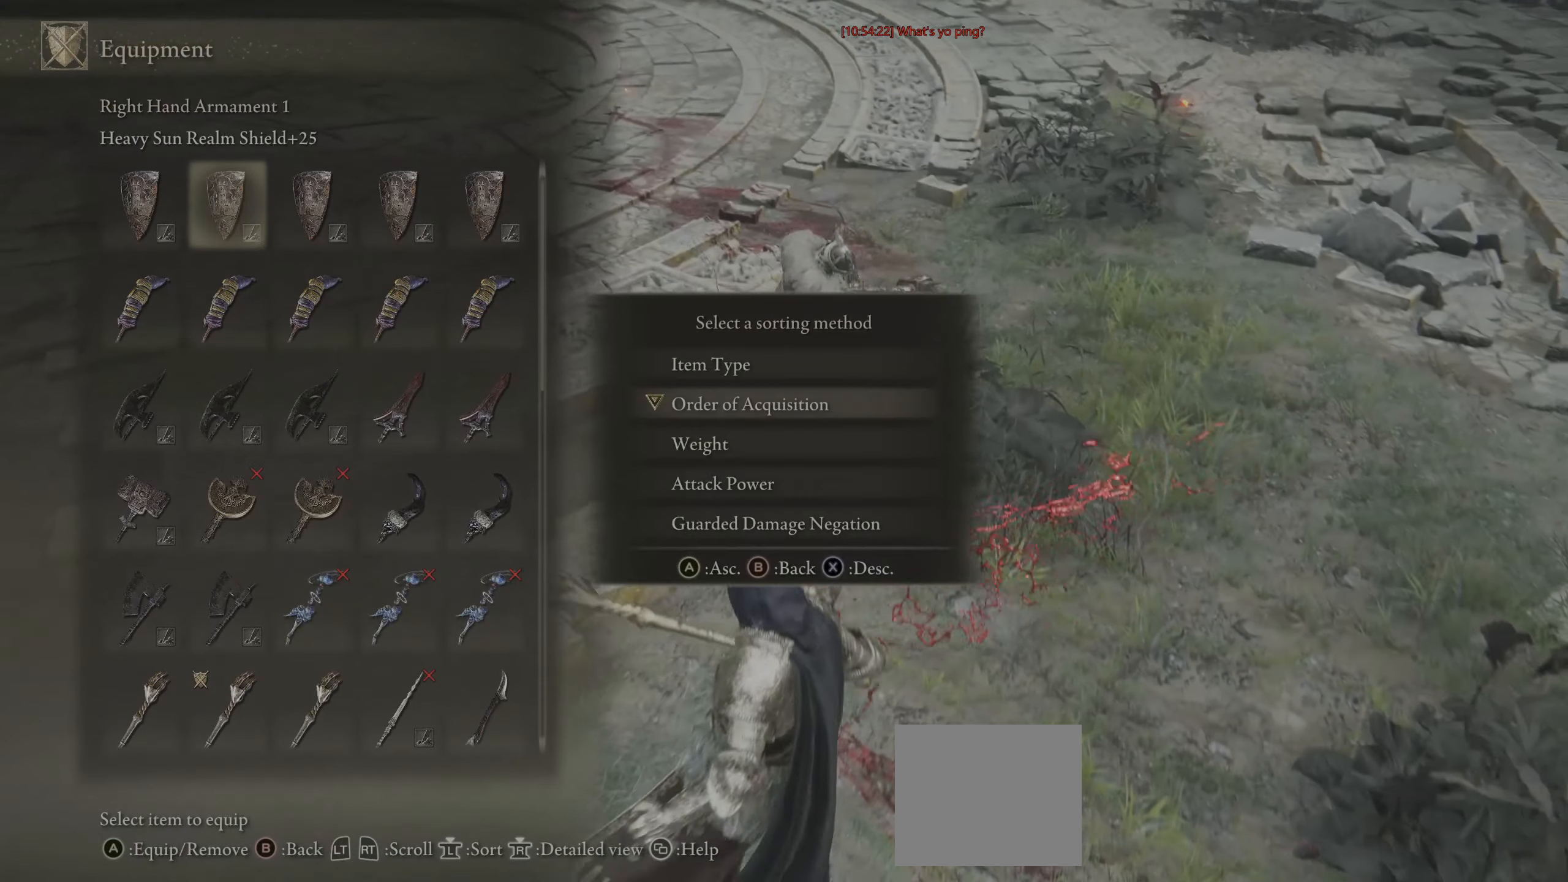
{"buttons": ["CIRCLE"], "left_stick": "down", "right_stick": "center", "events": [[17, "left_stick", "down"]]}
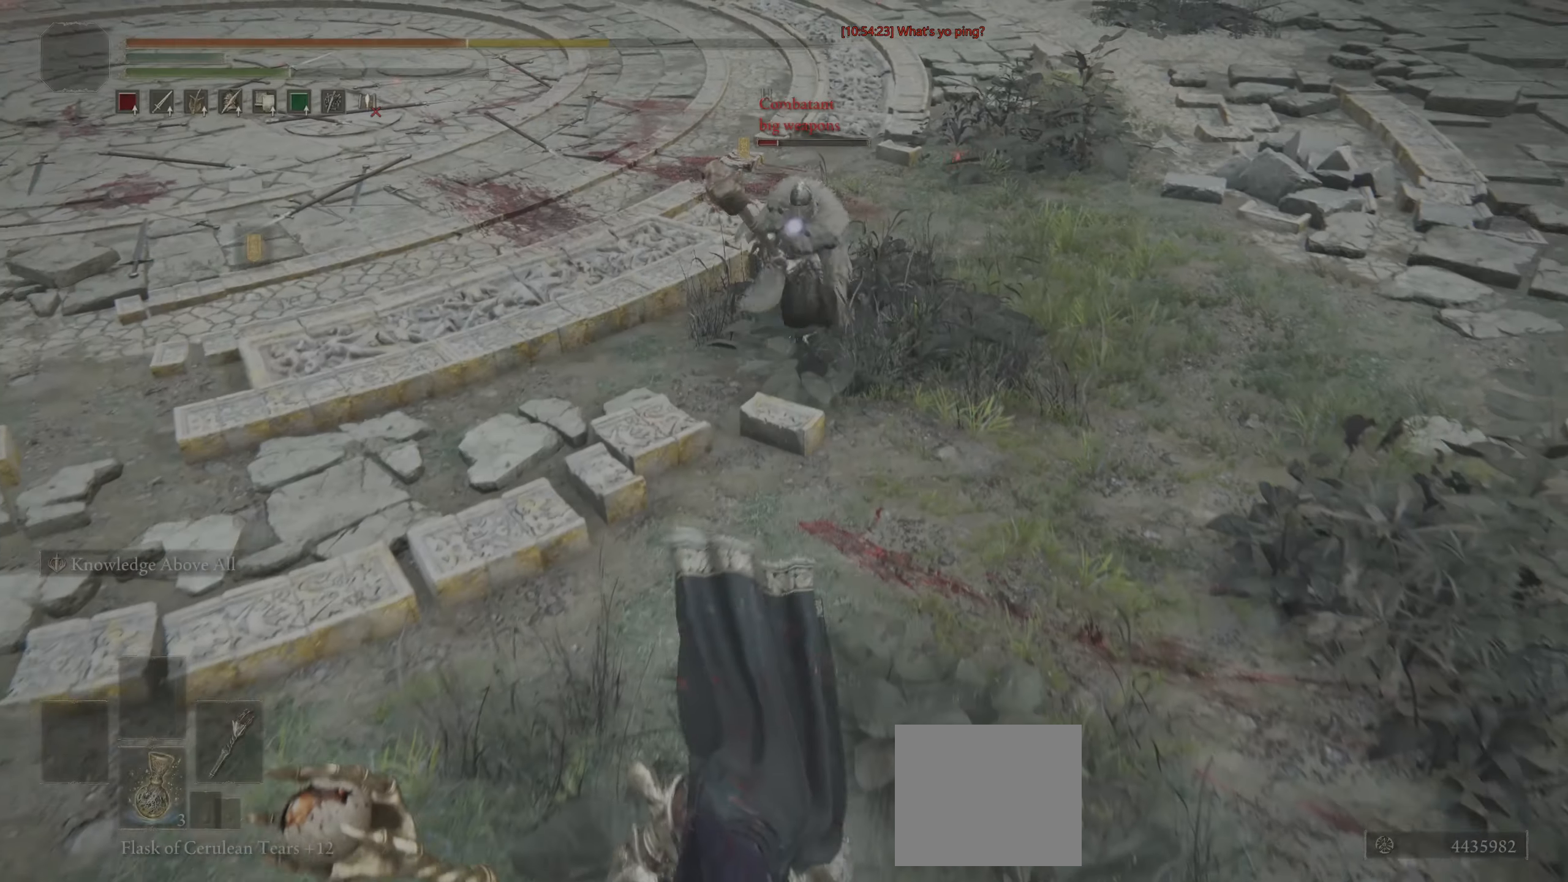
{"buttons": ["CROSS", "CIRCLE"], "left_stick": "center", "right_stick": "center", "events": [[283, "left_stick", "down-left"], [383, "left_stick", "left"], [417, "CROSS", "down"], [500, "left_stick", "center"]]}
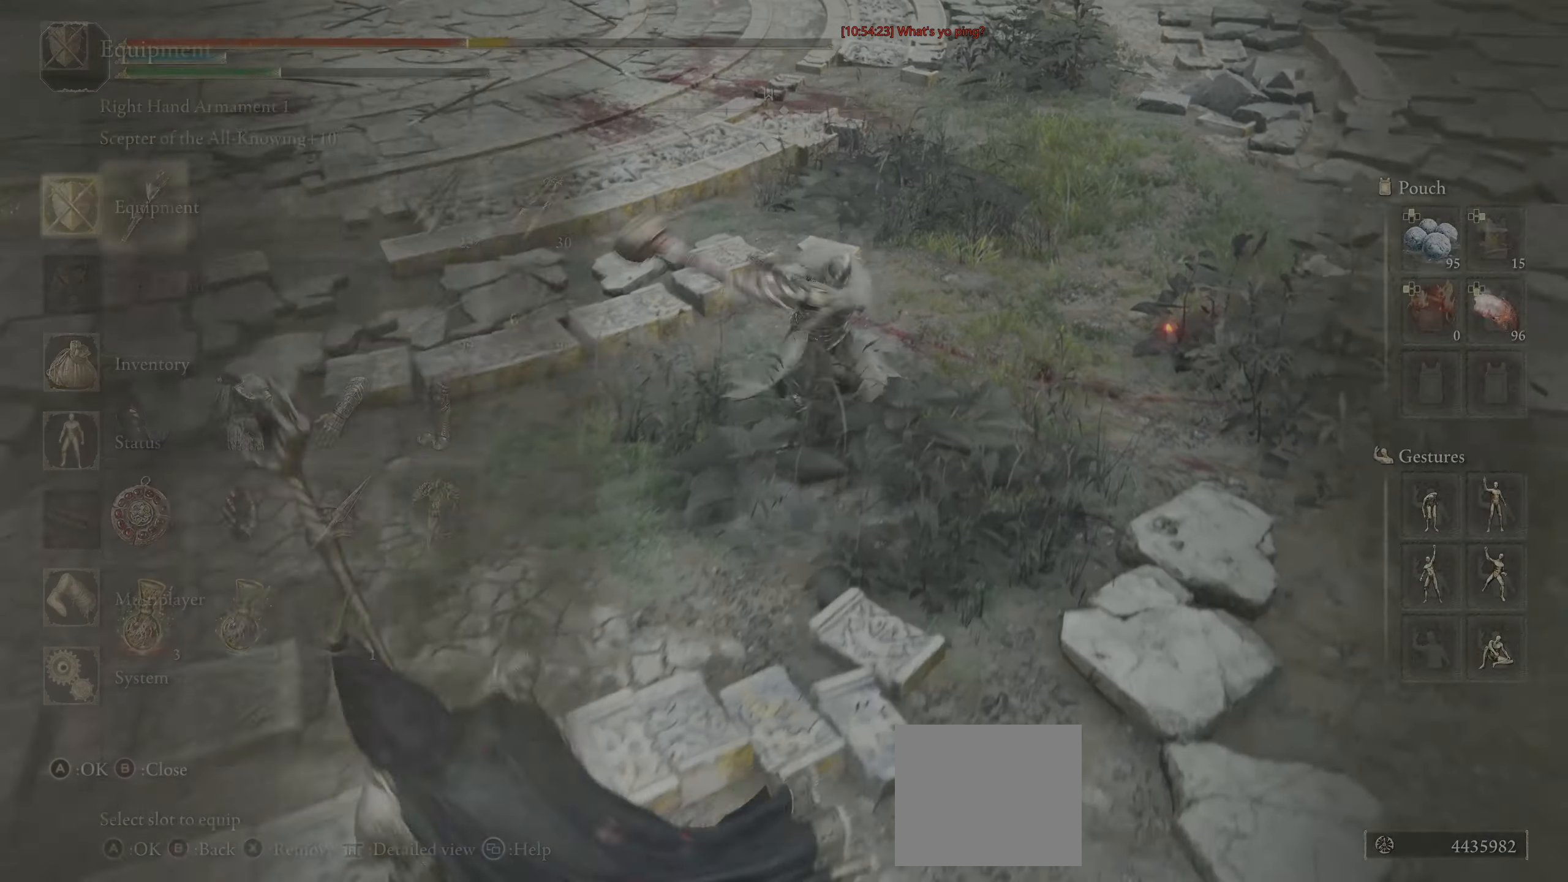
{"buttons": ["CIRCLE", "L2"], "left_stick": "down-left", "right_stick": "center", "events": [[17, "CROSS", "up"], [150, "CROSS", "down"], [150, "left_stick", "left"], [200, "CROSS", "up"], [417, "L2", "down"], [500, "left_stick", "down-left"]]}
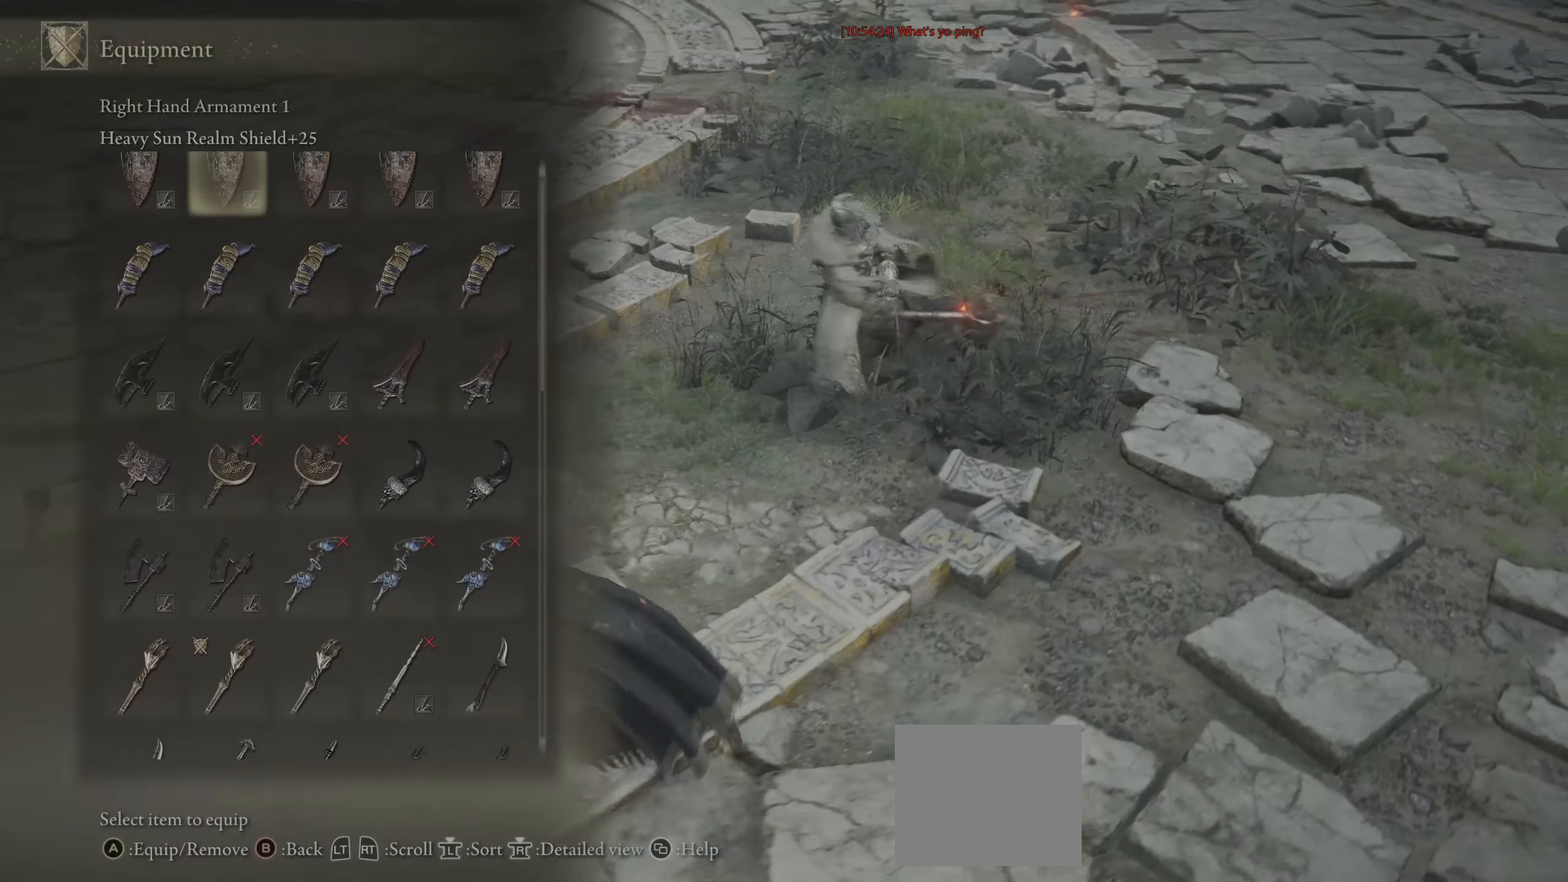
{"buttons": ["CIRCLE"], "left_stick": "down-left", "right_stick": "center", "events": [[100, "L2", "up"], [433, "DPAD_DOWN", "down"], [450, "DPAD_DOWN", "up"]]}
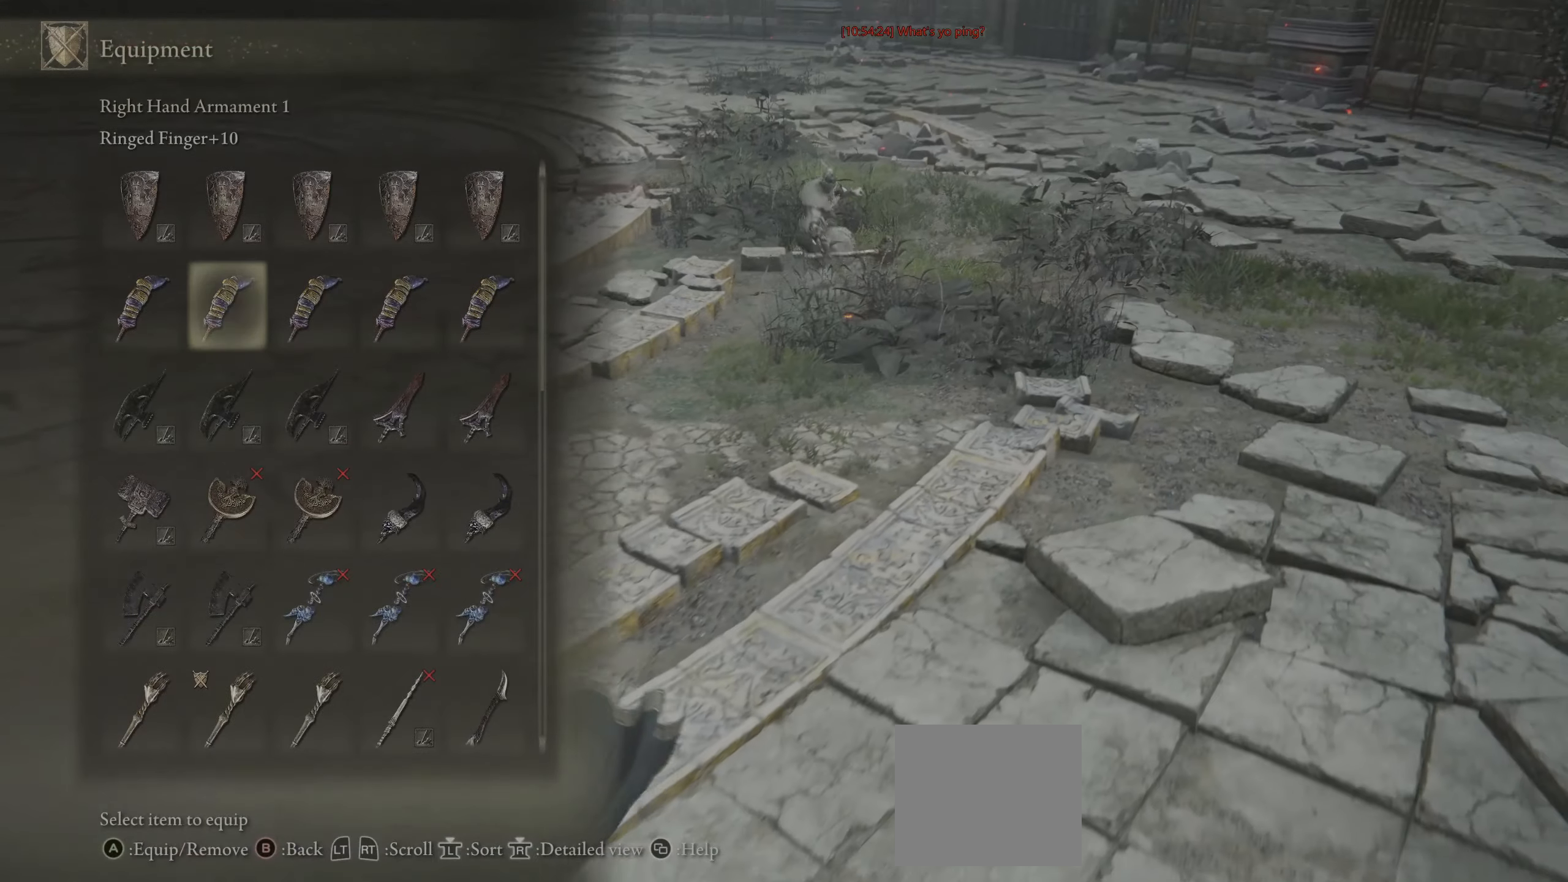
{"buttons": ["CIRCLE"], "left_stick": "up", "right_stick": "center", "events": [[33, "left_stick", "center"], [150, "left_stick", "up"]]}
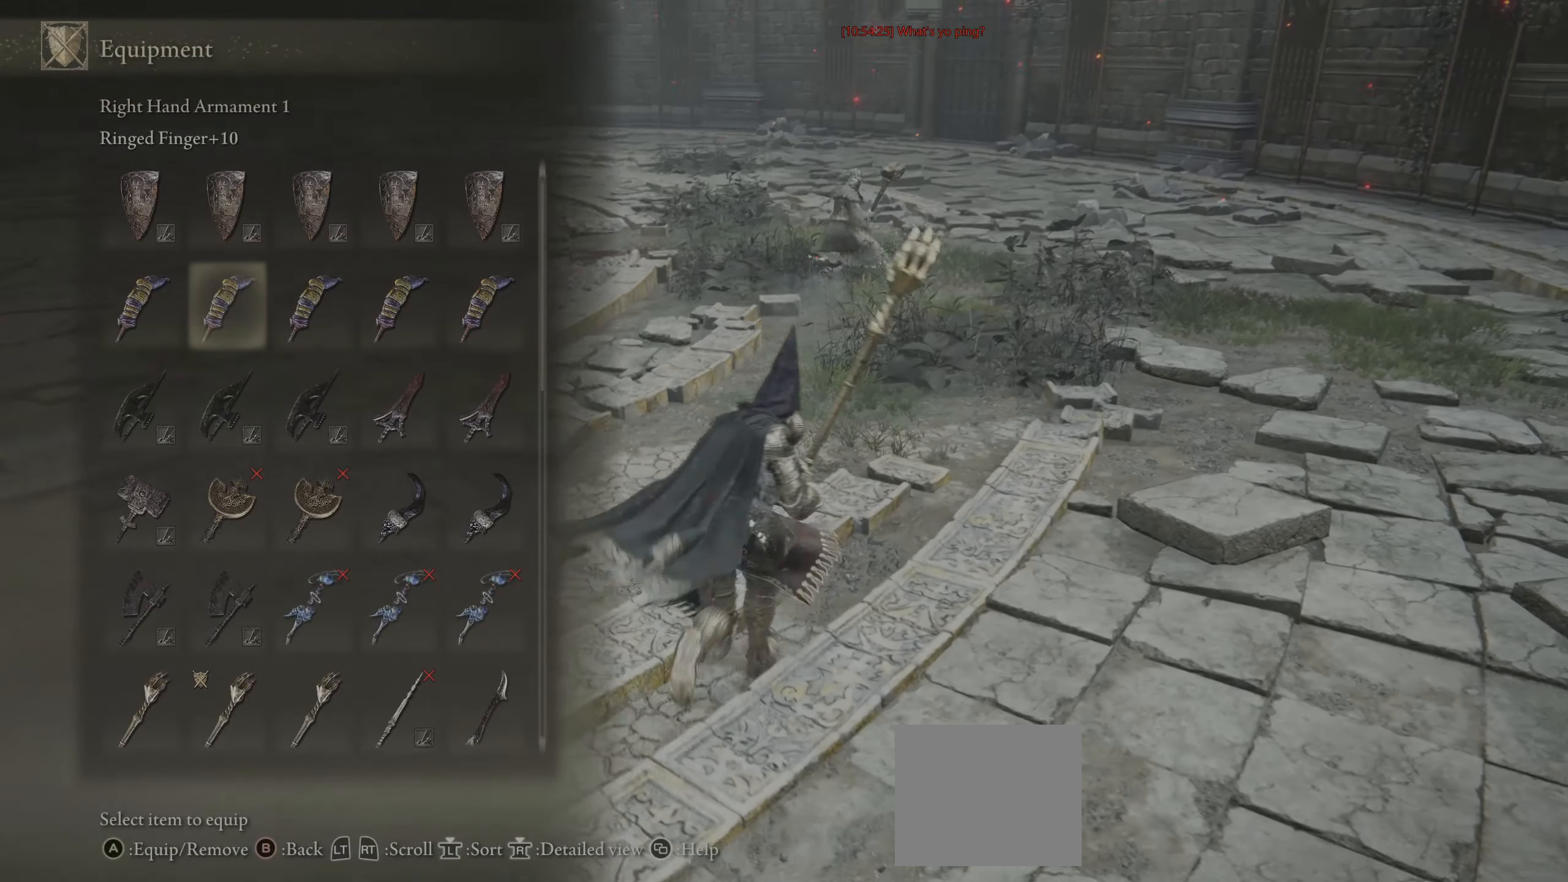
{"buttons": ["CIRCLE"], "left_stick": "left", "right_stick": "center", "events": [[83, "left_stick", "up-left"], [400, "left_stick", "left"]]}
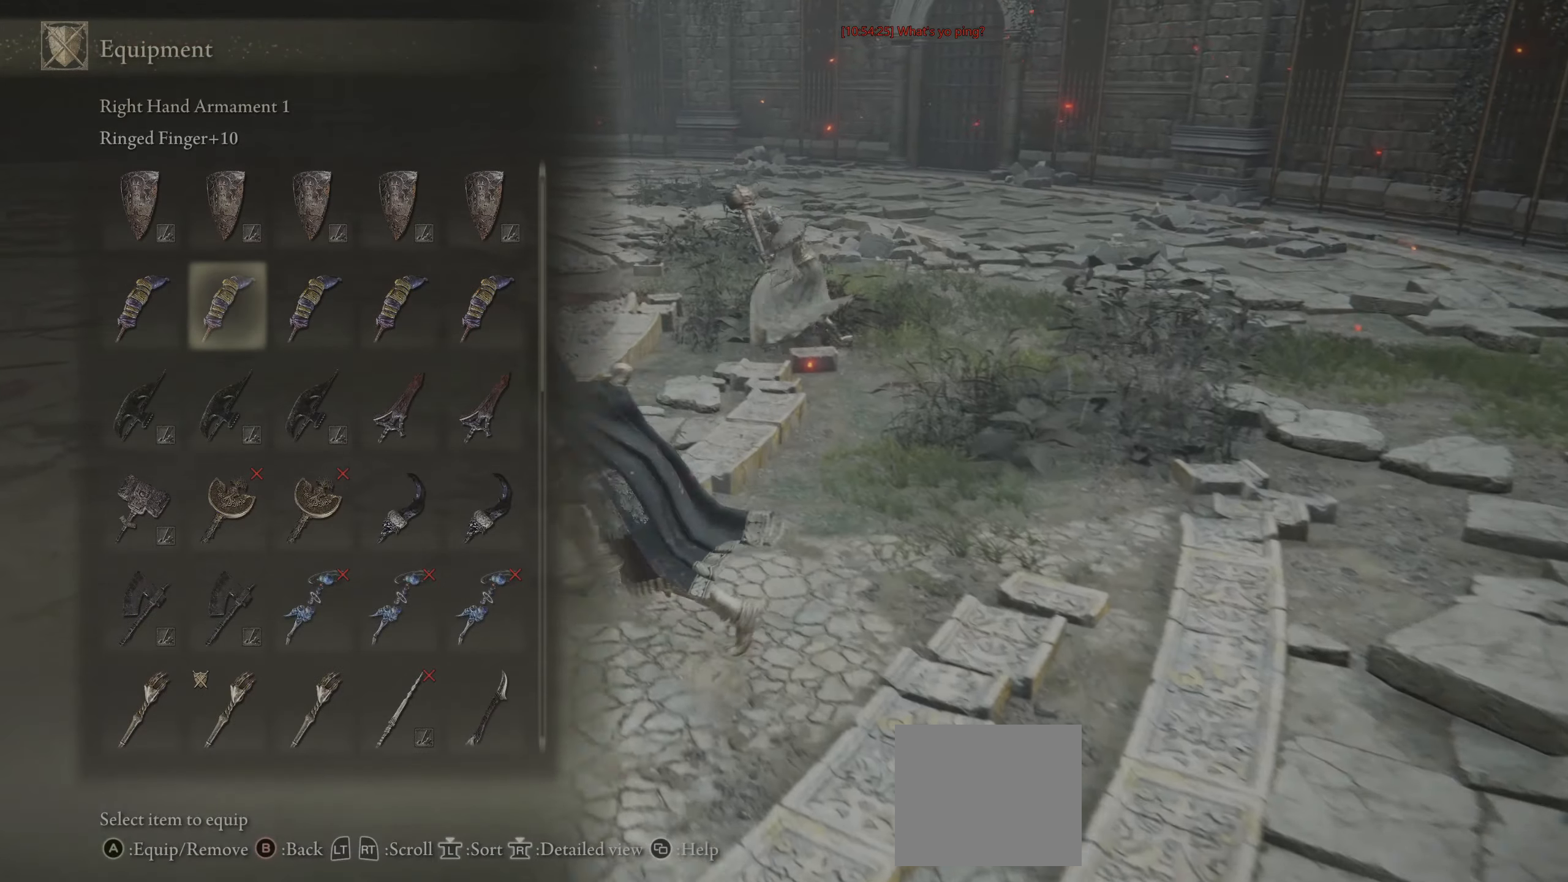
{"buttons": ["CIRCLE"], "left_stick": "down-left", "right_stick": "center", "events": [[33, "left_stick", "down-left"], [300, "left_stick", "center"], [400, "left_stick", "down-left"]]}
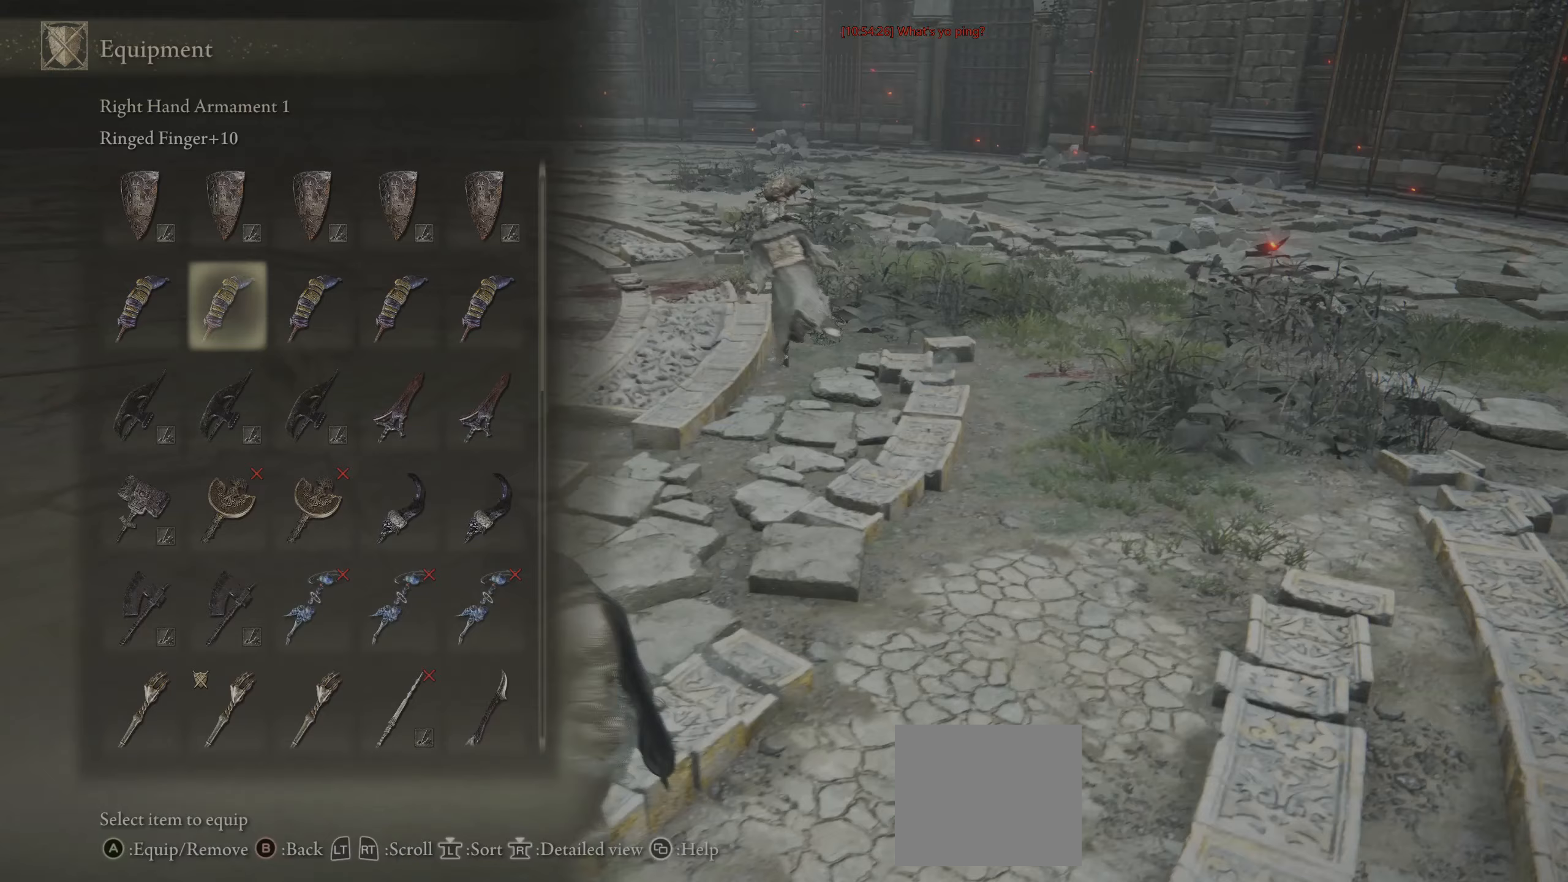
{"buttons": ["CIRCLE"], "left_stick": "up-right", "right_stick": "center", "events": [[183, "left_stick", "left"], [350, "left_stick", "up"], [467, "left_stick", "up-right"]]}
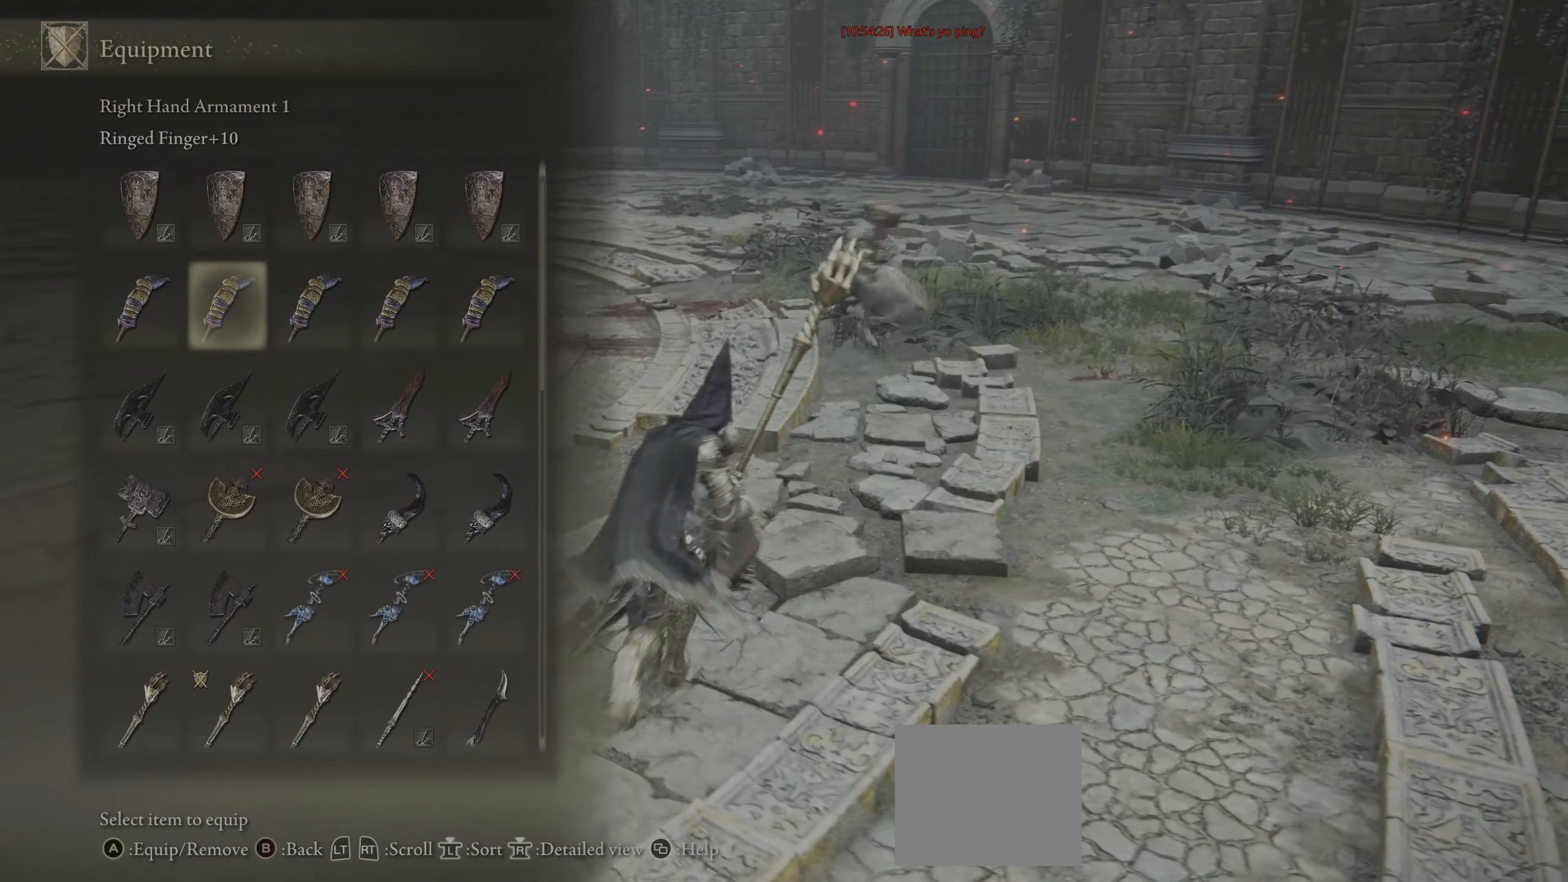
{"buttons": ["CIRCLE"], "left_stick": "up-right", "right_stick": "center", "events": [[133, "CROSS", "down"], [333, "L2", "down"], [417, "CROSS", "up"], [500, "L2", "up"]]}
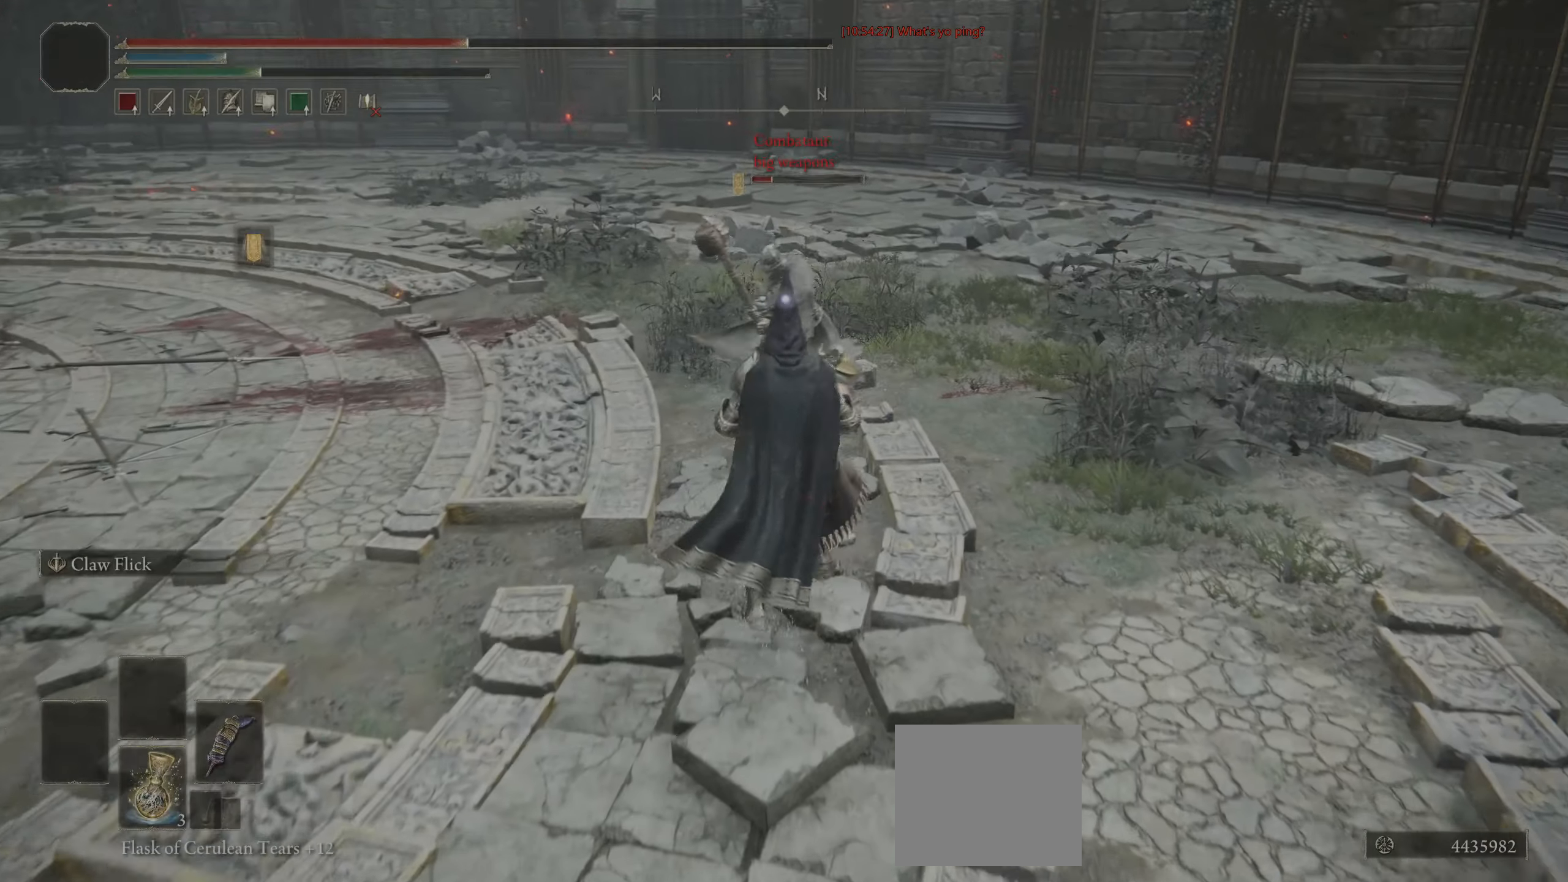
{"buttons": [], "left_stick": "up", "right_stick": "center", "events": [[67, "left_stick", "up"], [250, "CIRCLE", "up"]]}
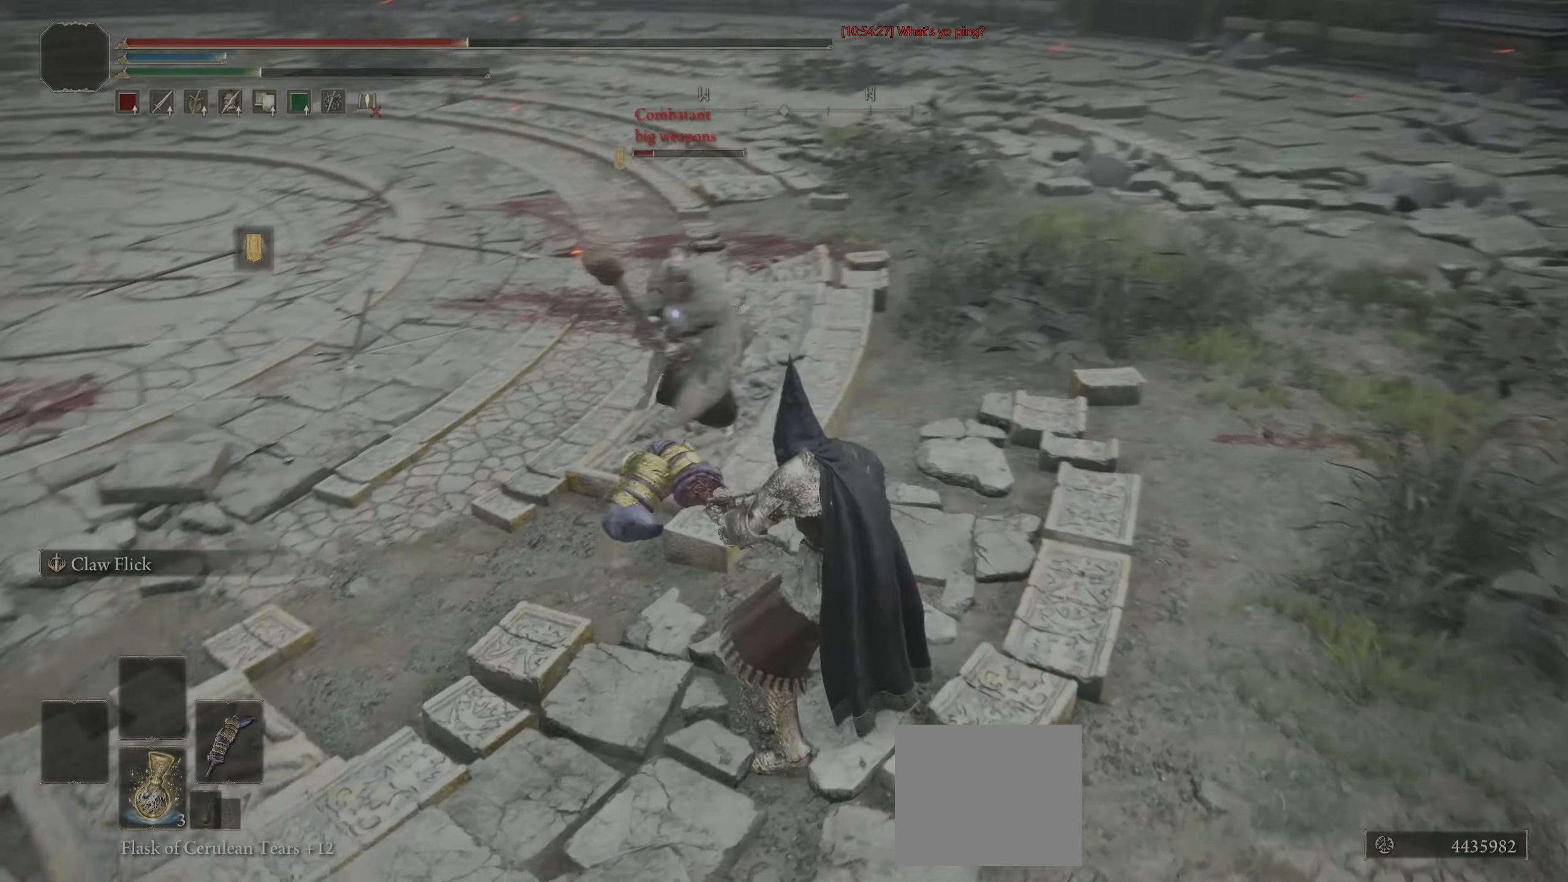
{"buttons": [], "left_stick": "up", "right_stick": "center", "events": []}
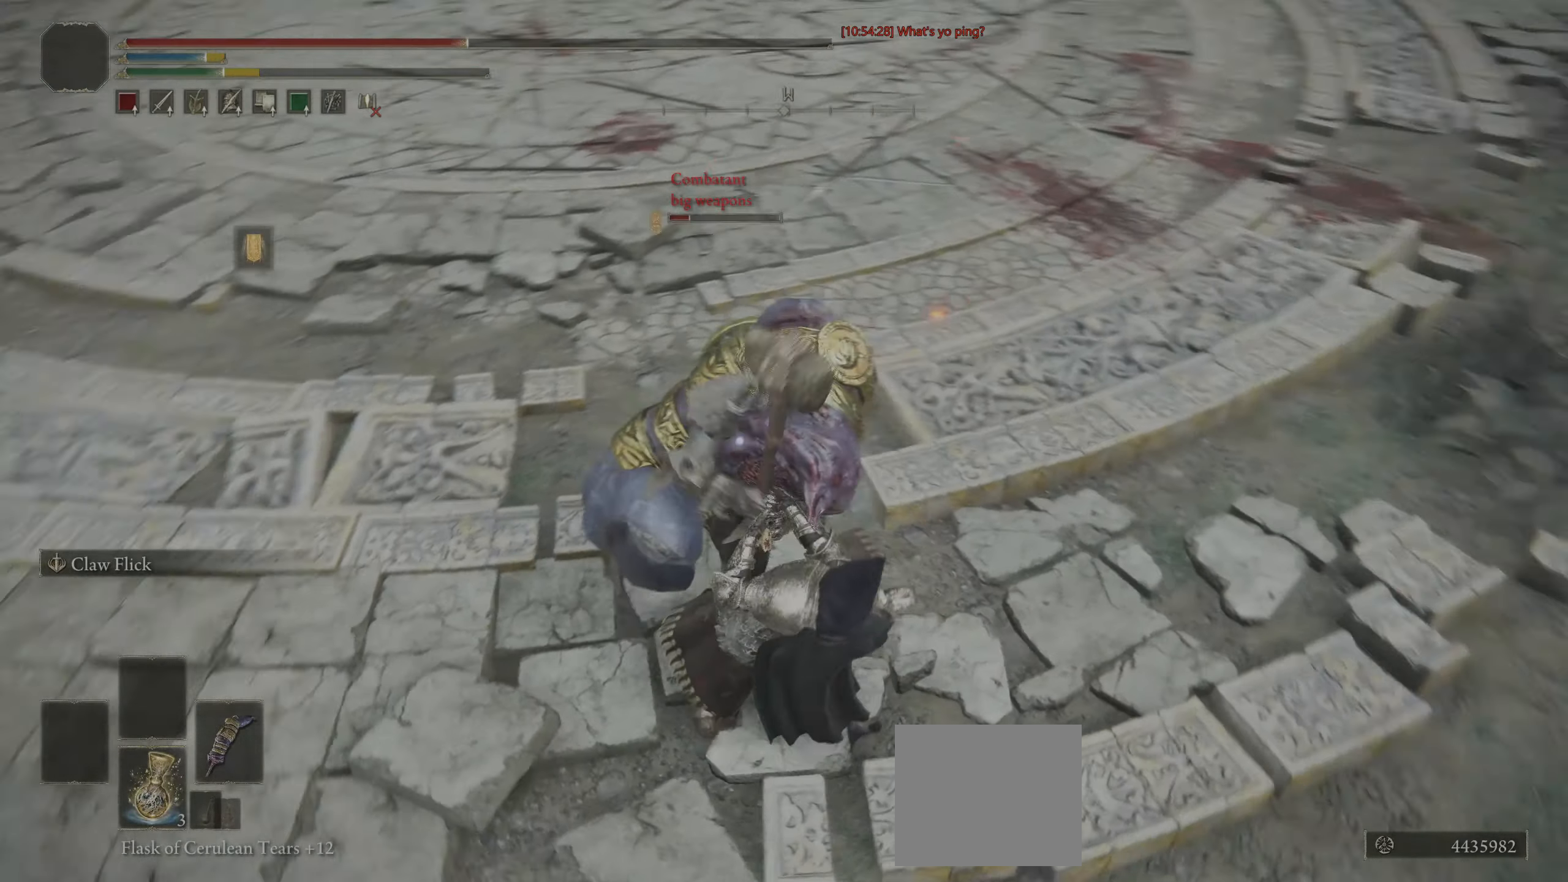
{"buttons": [], "left_stick": "up", "right_stick": "center", "events": []}